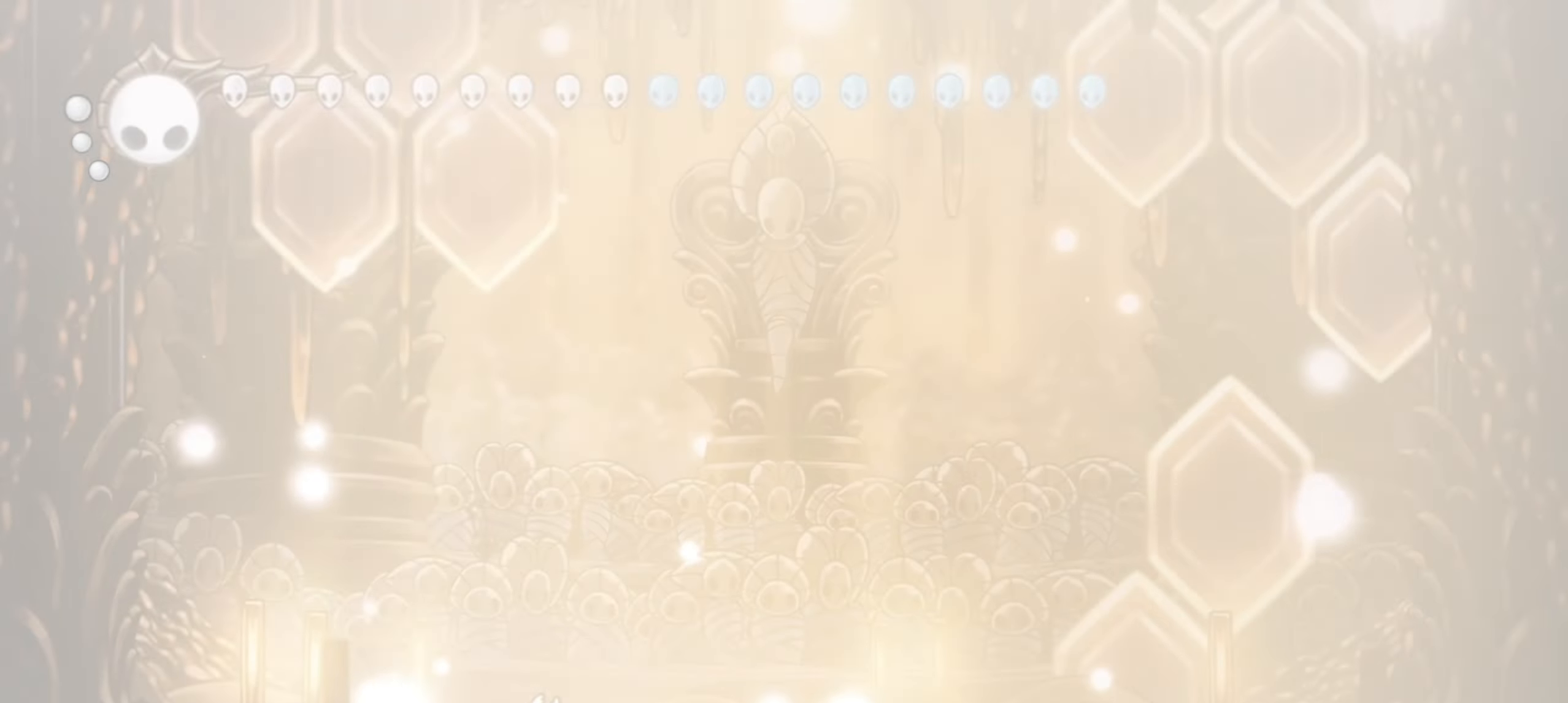
Gameplay with keyboard; each line is a JSON object with the keys held at the frame after it. "events" lists presses ("down") and releases ("up") of "a", "c", "d", "down", "f", "i", "left", "right", "s", "up", "x" and "z" between this image and that frame as [ms after this image, input, new state], when the widget could be followed in between. No other keys are recorded. Mouse input is not recorded.
{"keys": [], "events": []}
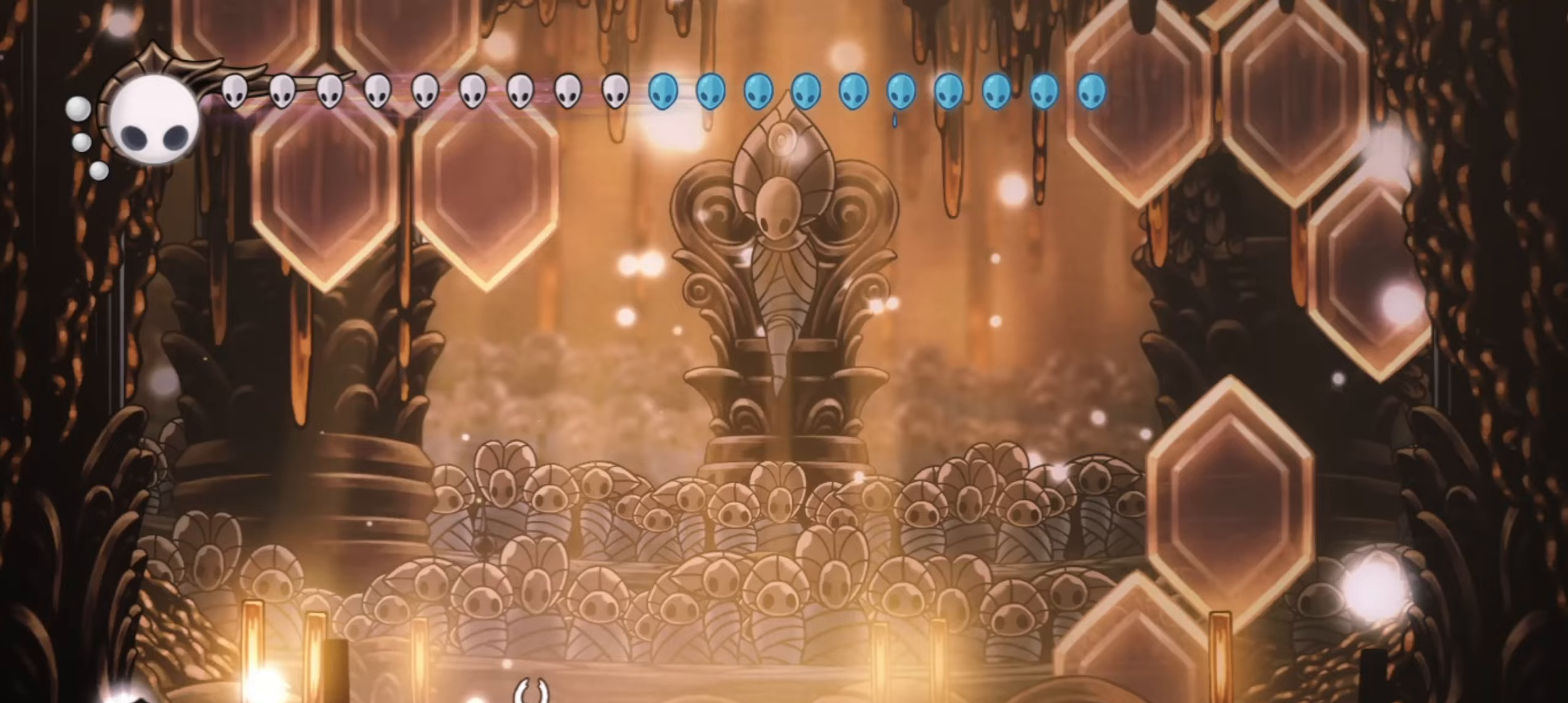
{"keys": [], "events": []}
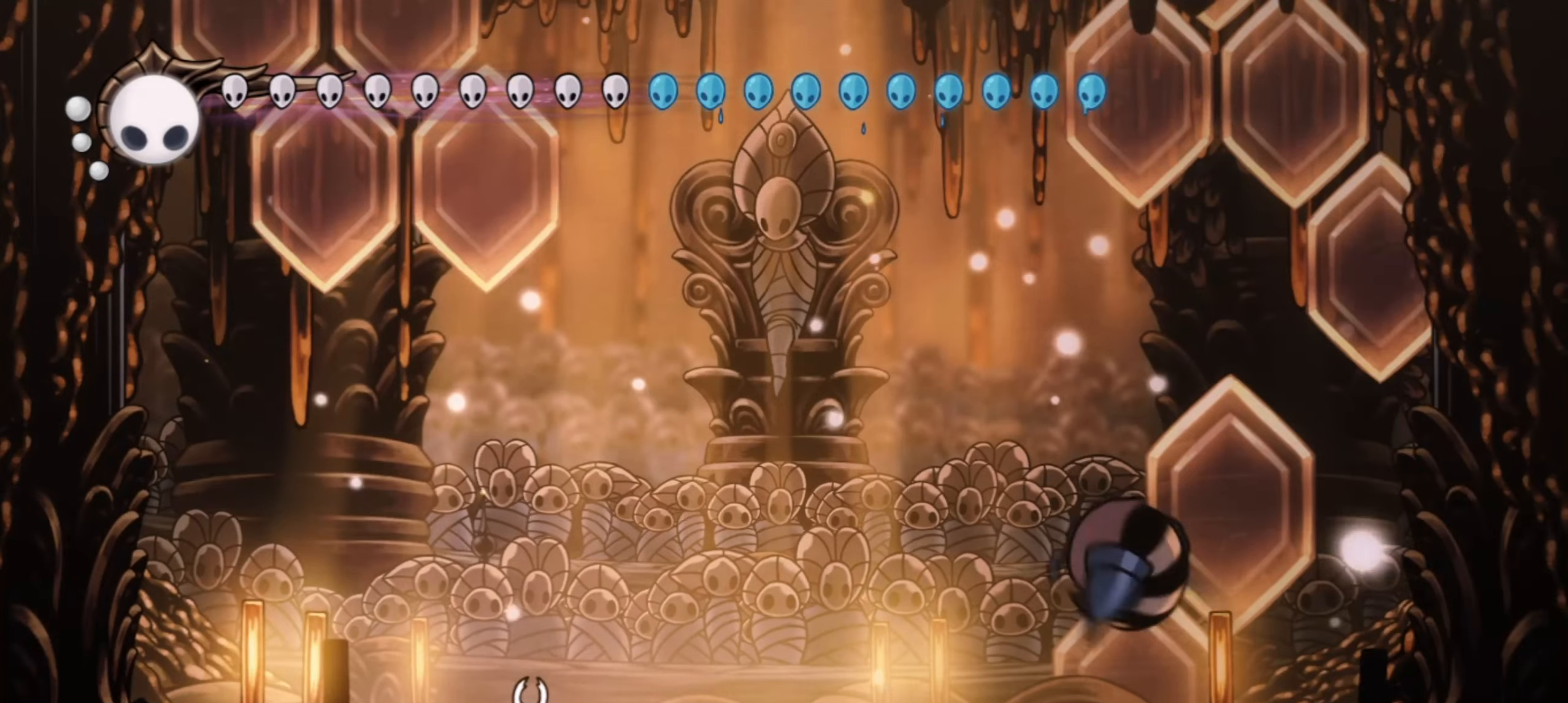
{"keys": ["right", "x"], "events": [[250, "right", "down"], [300, "x", "down"]]}
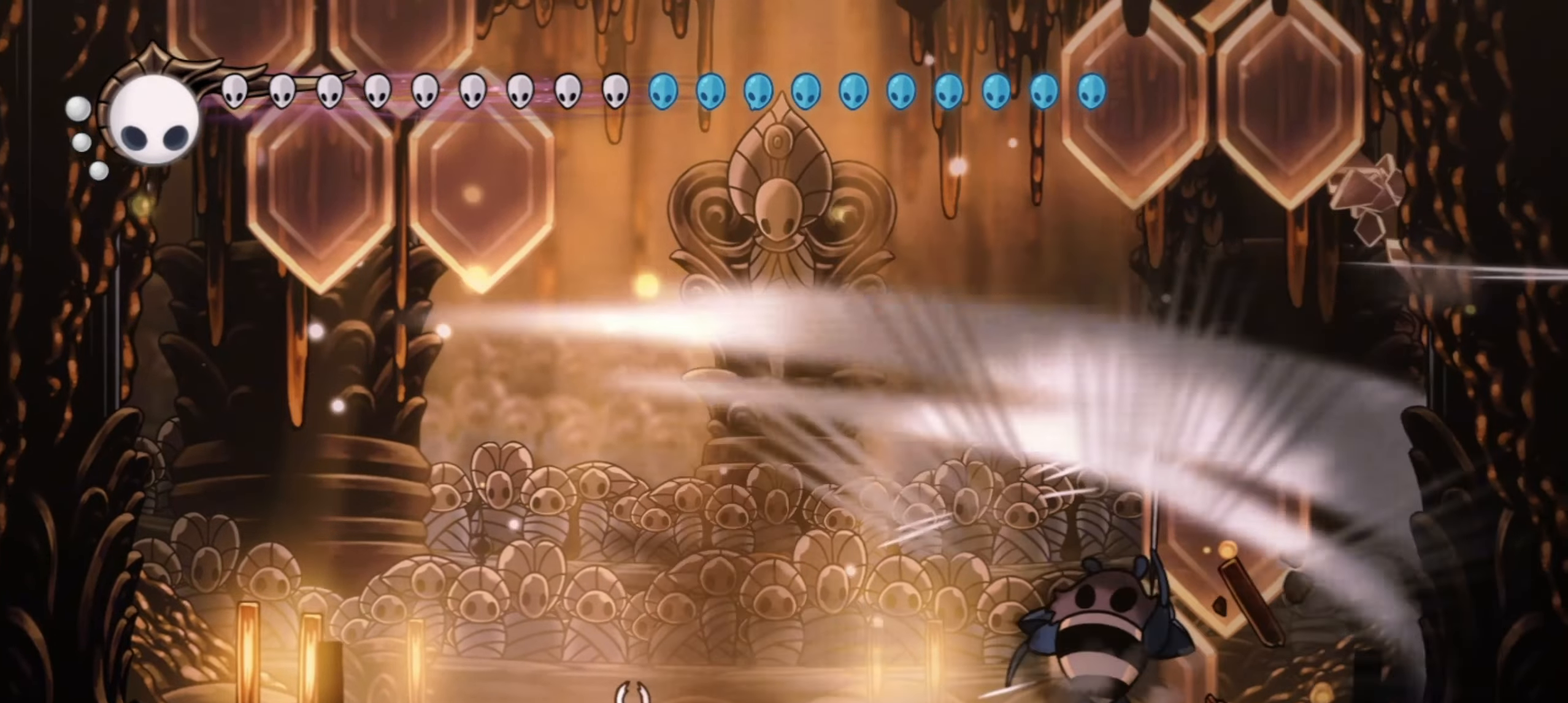
{"keys": ["right", "x"], "events": []}
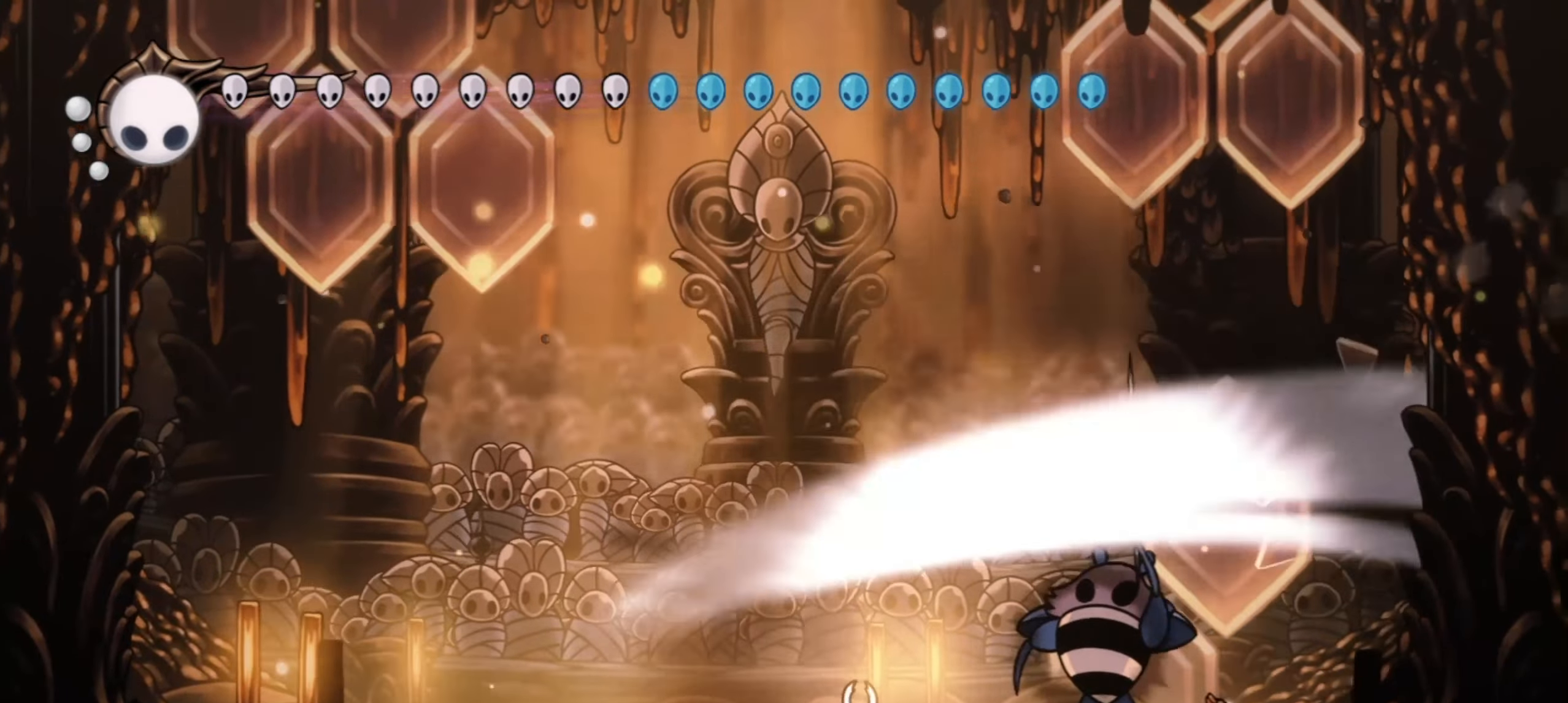
{"keys": ["x"], "events": [[283, "right", "up"]]}
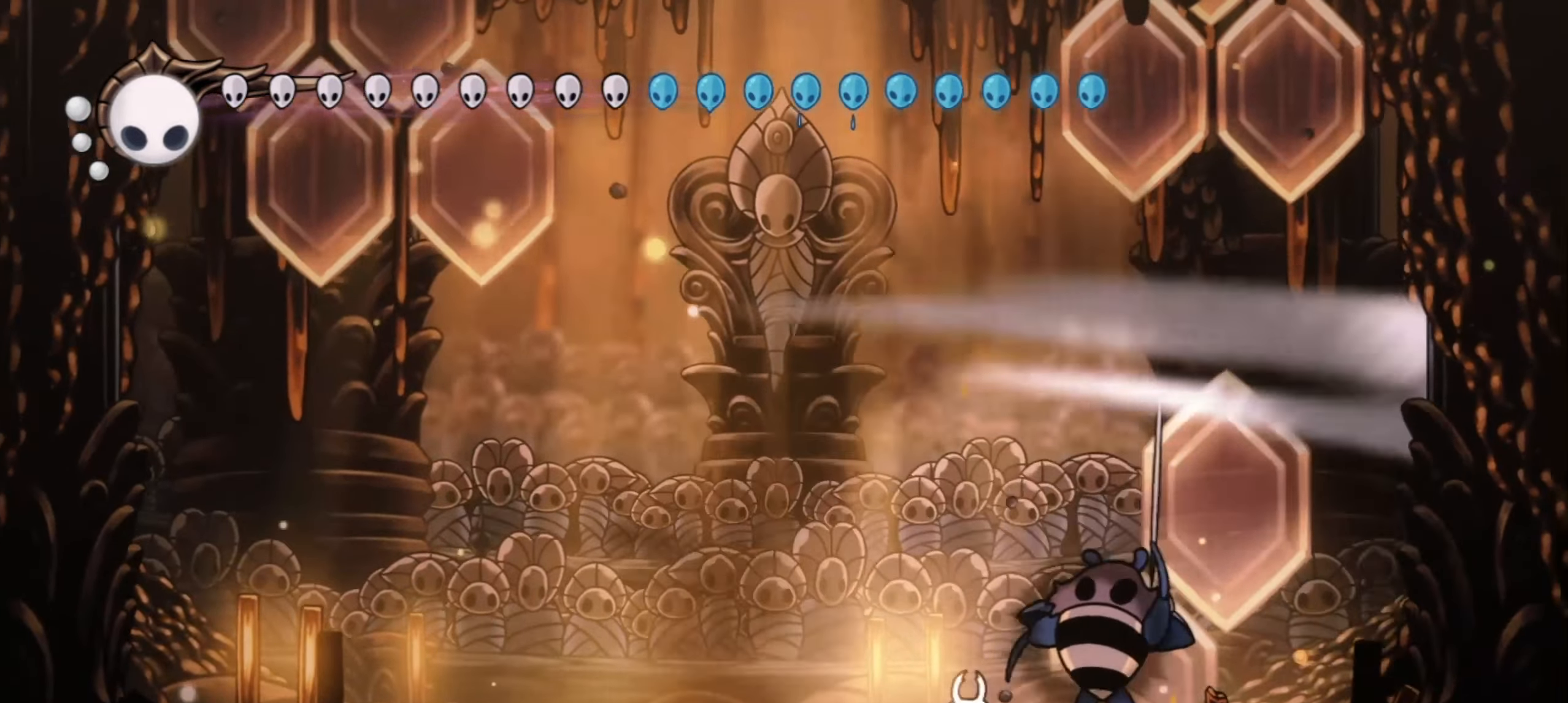
{"keys": ["x"], "events": []}
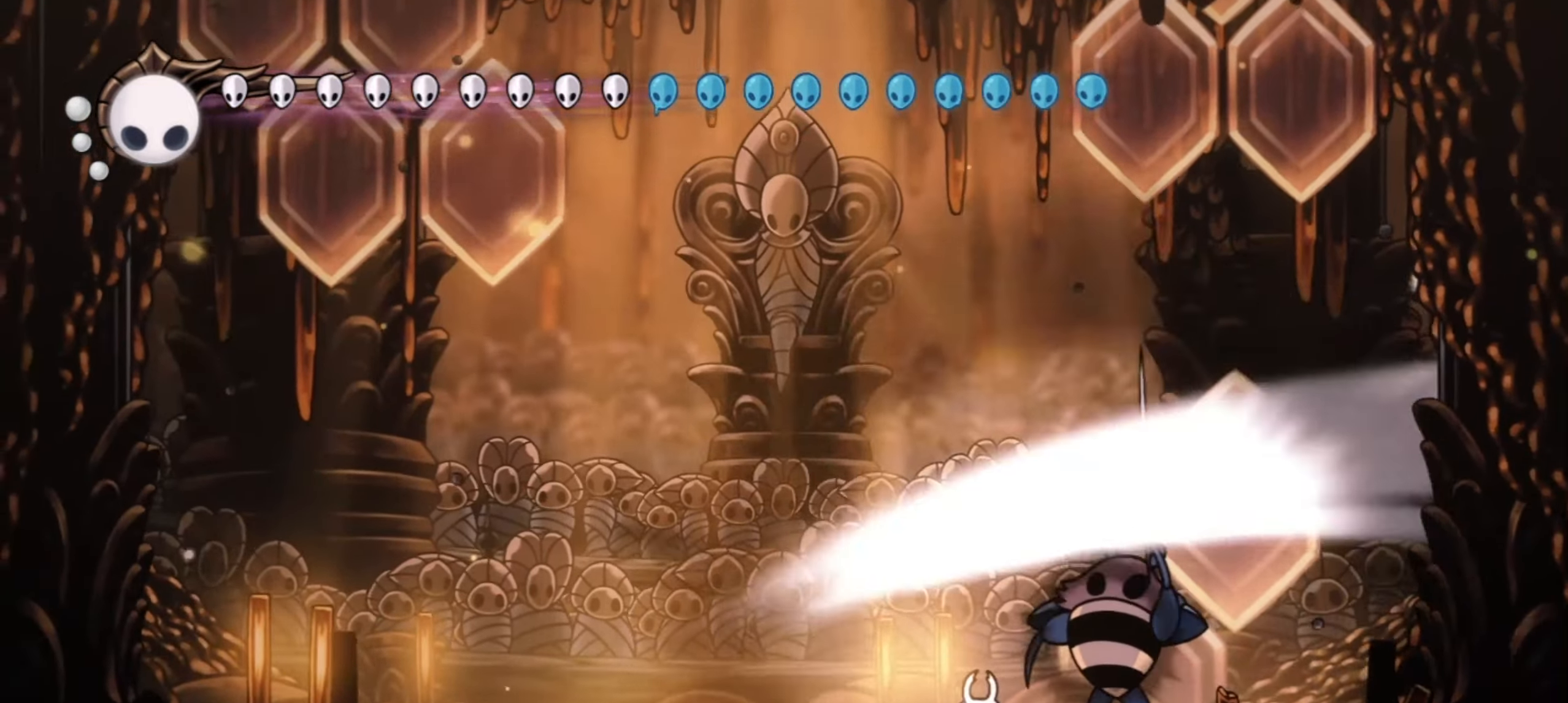
{"keys": ["x"], "events": []}
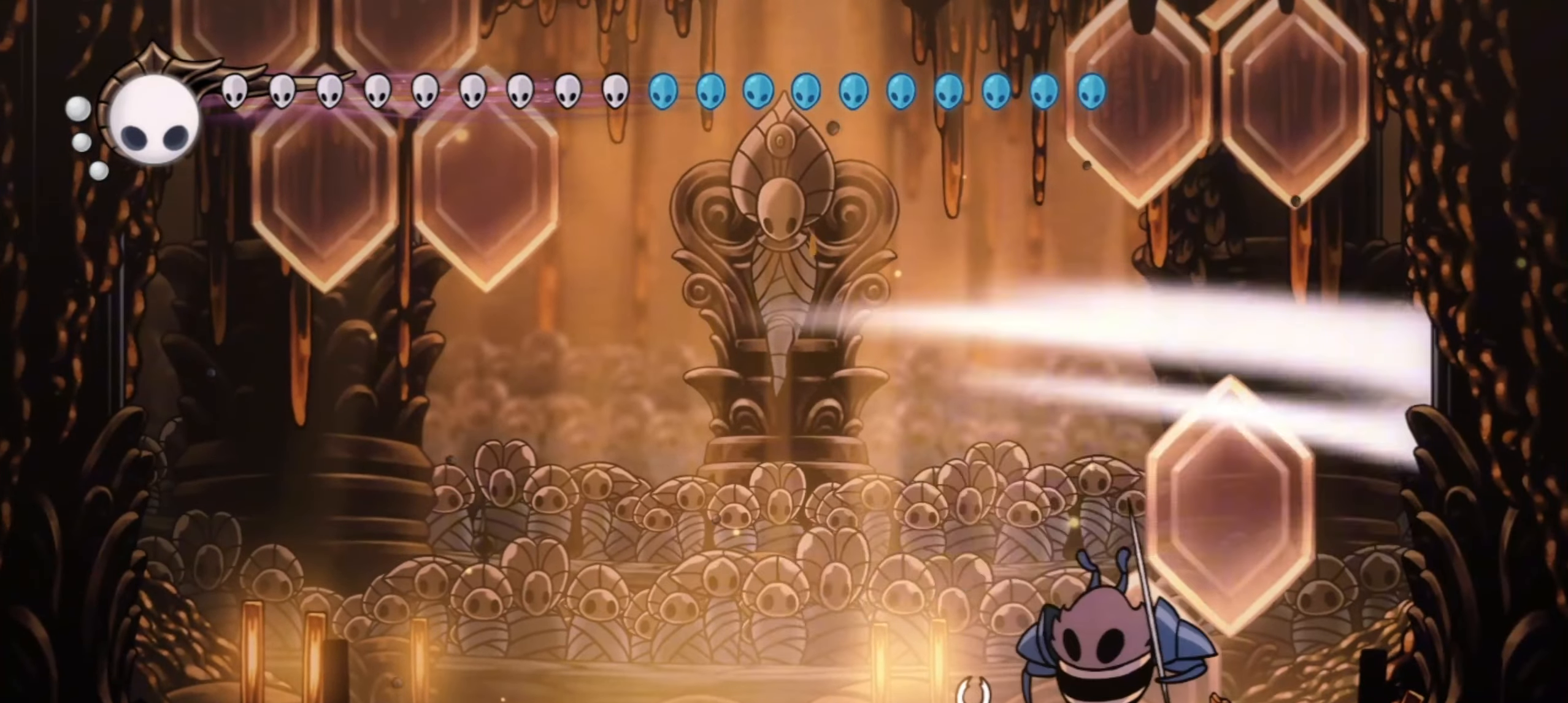
{"keys": ["x"], "events": []}
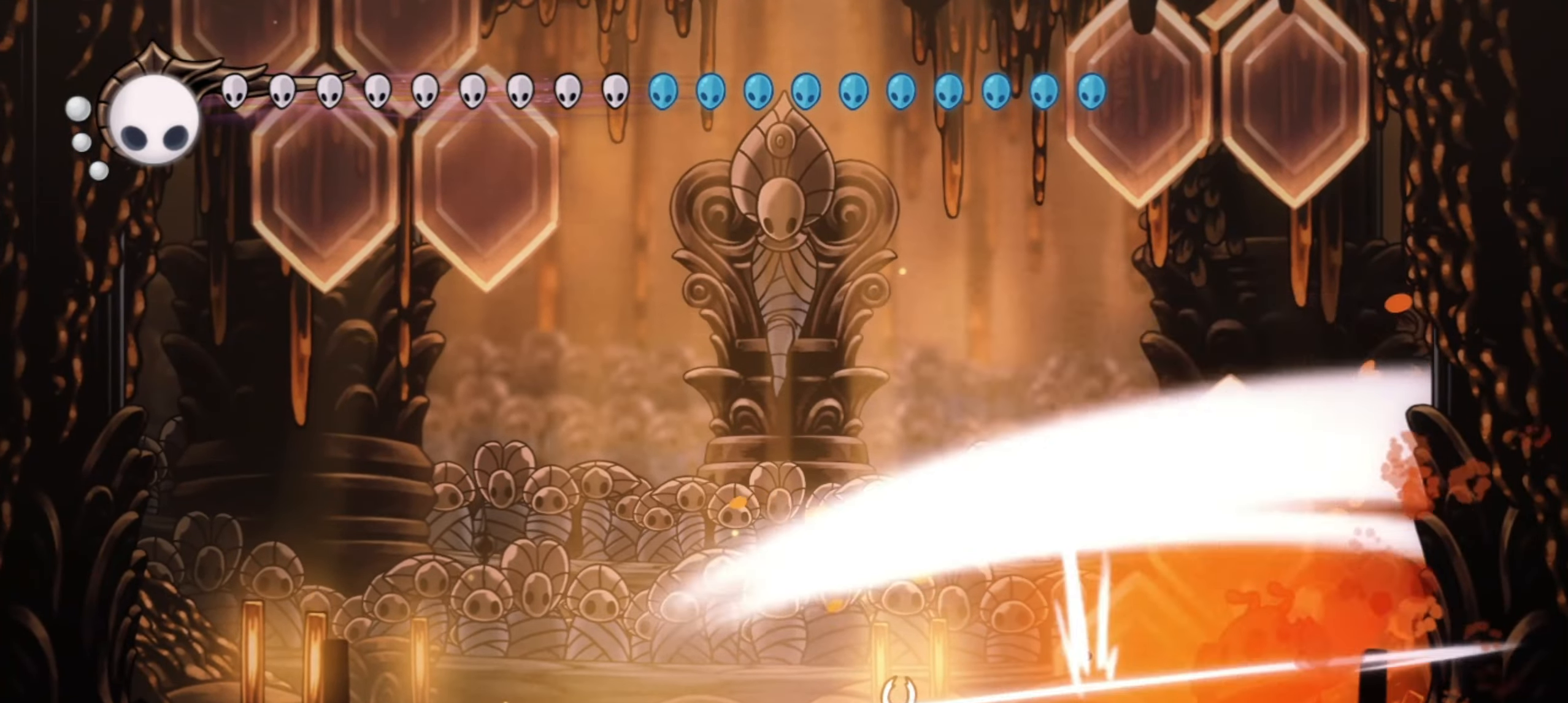
{"keys": ["x"], "events": [[117, "z", "down"], [250, "down", "down"], [250, "left", "down"], [433, "left", "up"], [433, "z", "up"], [483, "down", "up"]]}
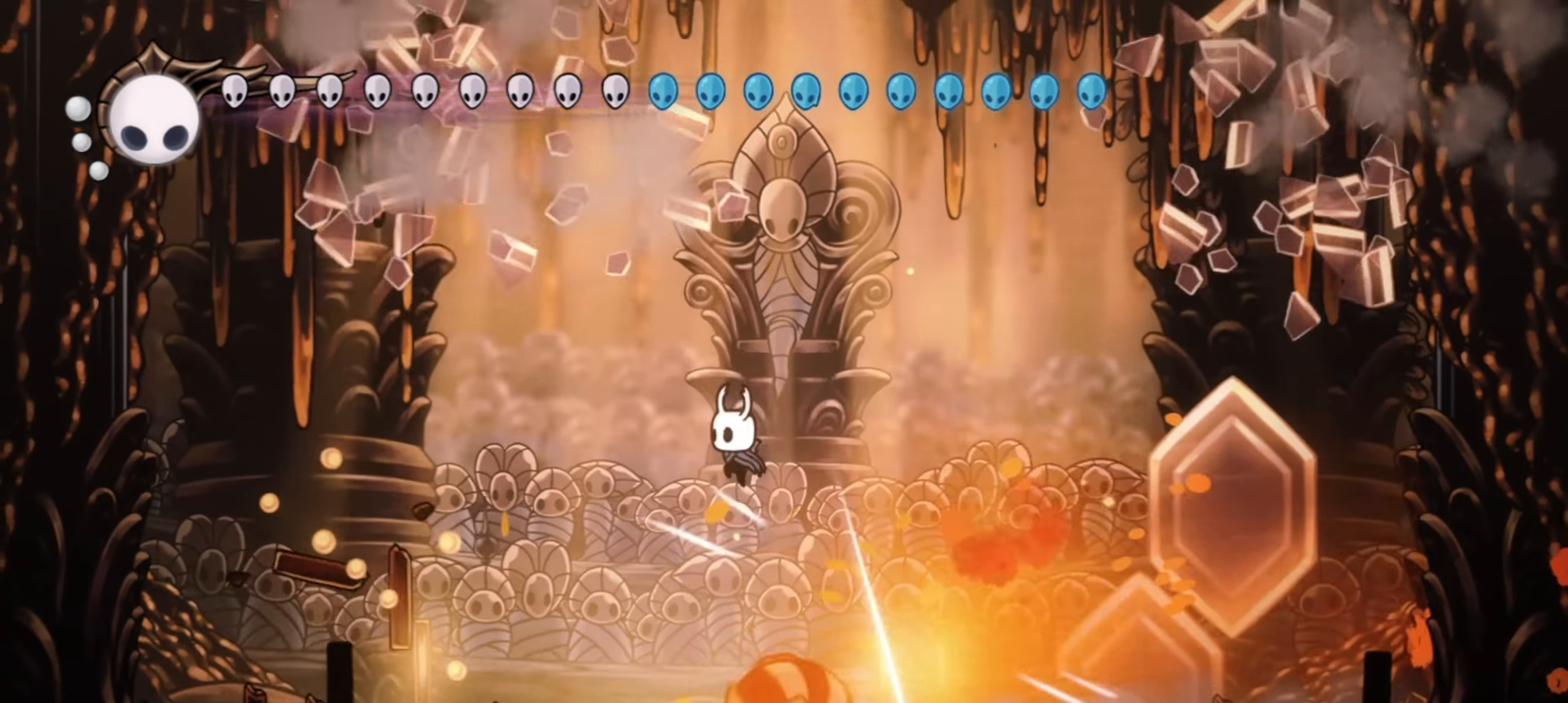
{"keys": ["x"], "events": [[83, "right", "down"], [217, "left", "down"], [217, "right", "up"], [300, "left", "up"], [300, "right", "down"], [400, "left", "down"], [400, "right", "up"], [450, "left", "up"]]}
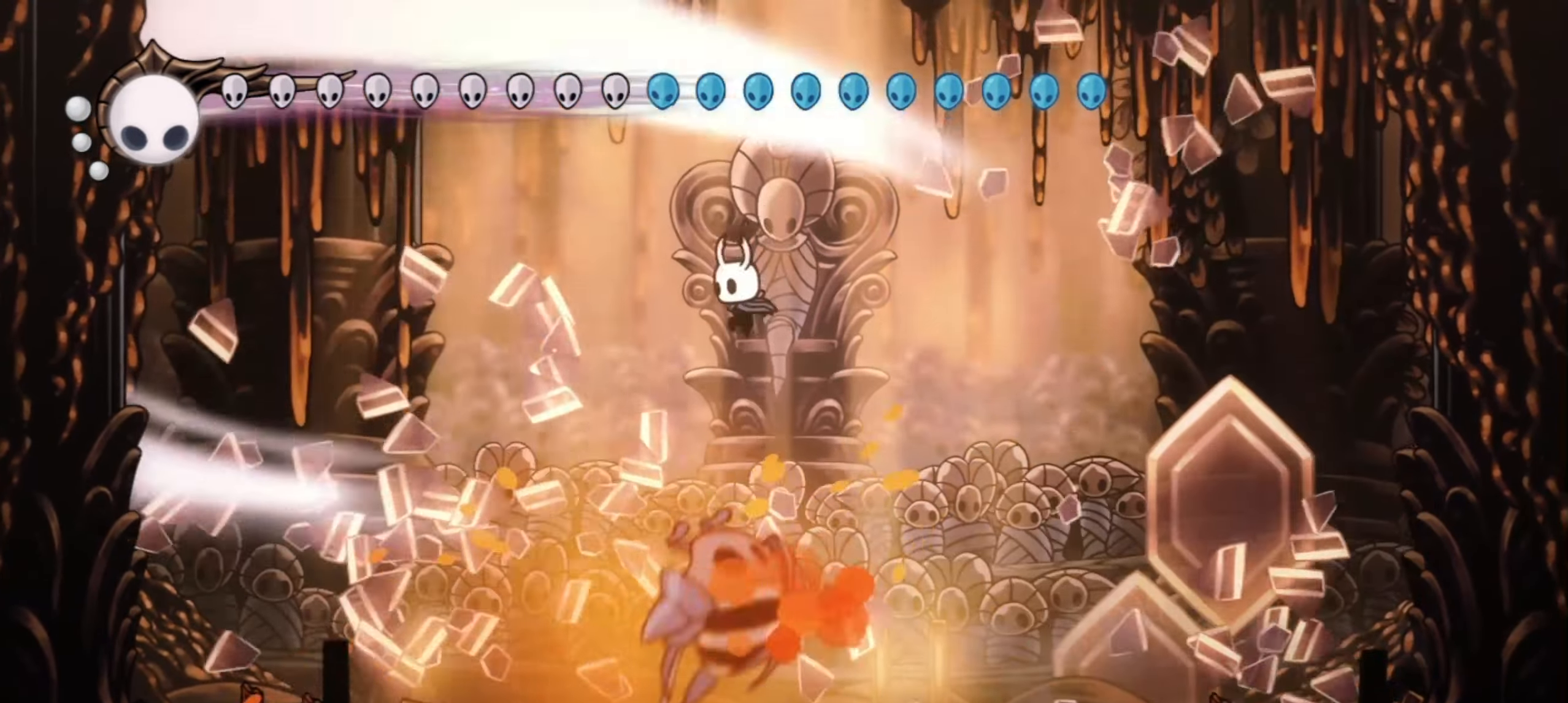
{"keys": ["x"], "events": [[50, "left", "down"], [183, "left", "up"], [417, "right", "down"], [500, "right", "up"]]}
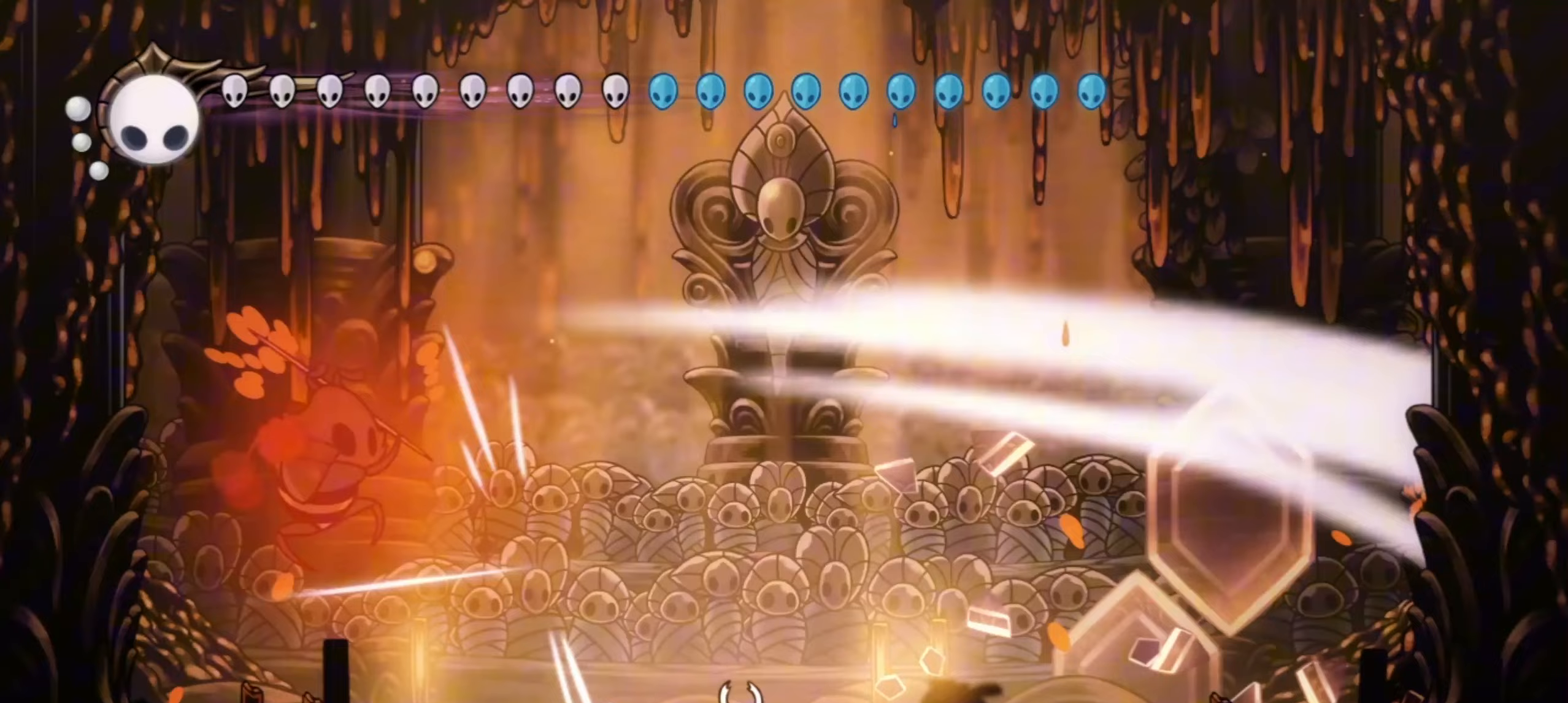
{"keys": ["x", "z"], "events": [[100, "right", "down"], [150, "right", "up"], [250, "z", "down"], [283, "left", "down"], [433, "left", "up"]]}
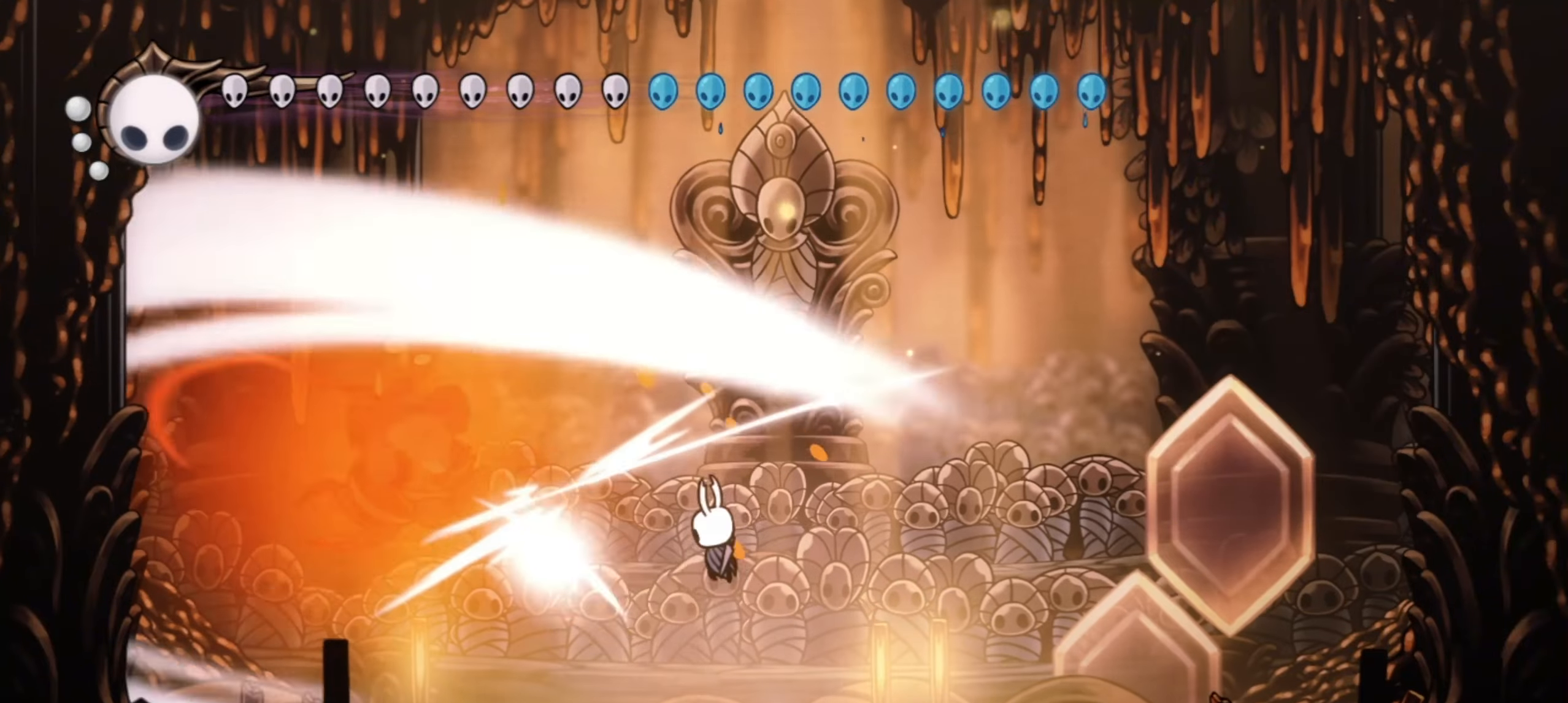
{"keys": ["x"], "events": [[117, "z", "up"]]}
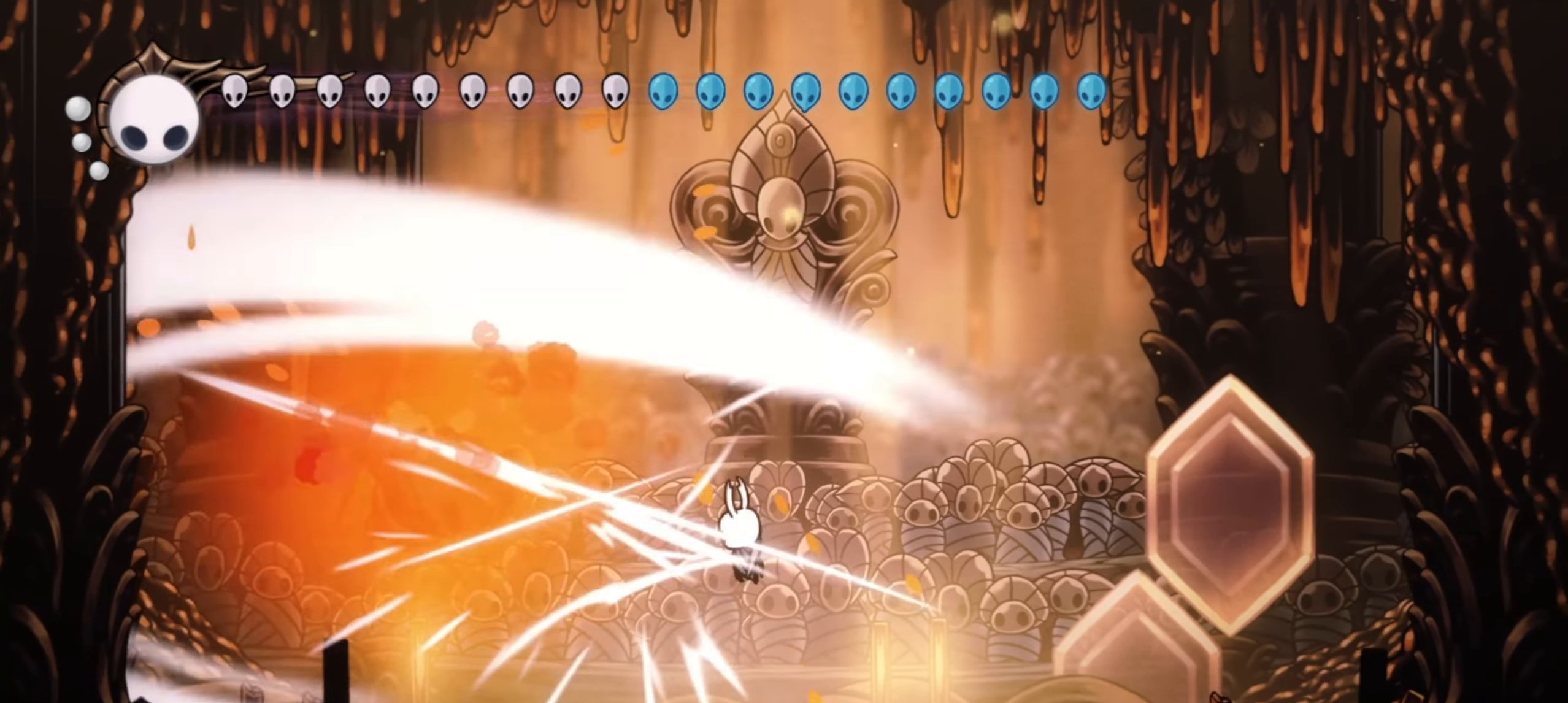
{"keys": ["x"], "events": []}
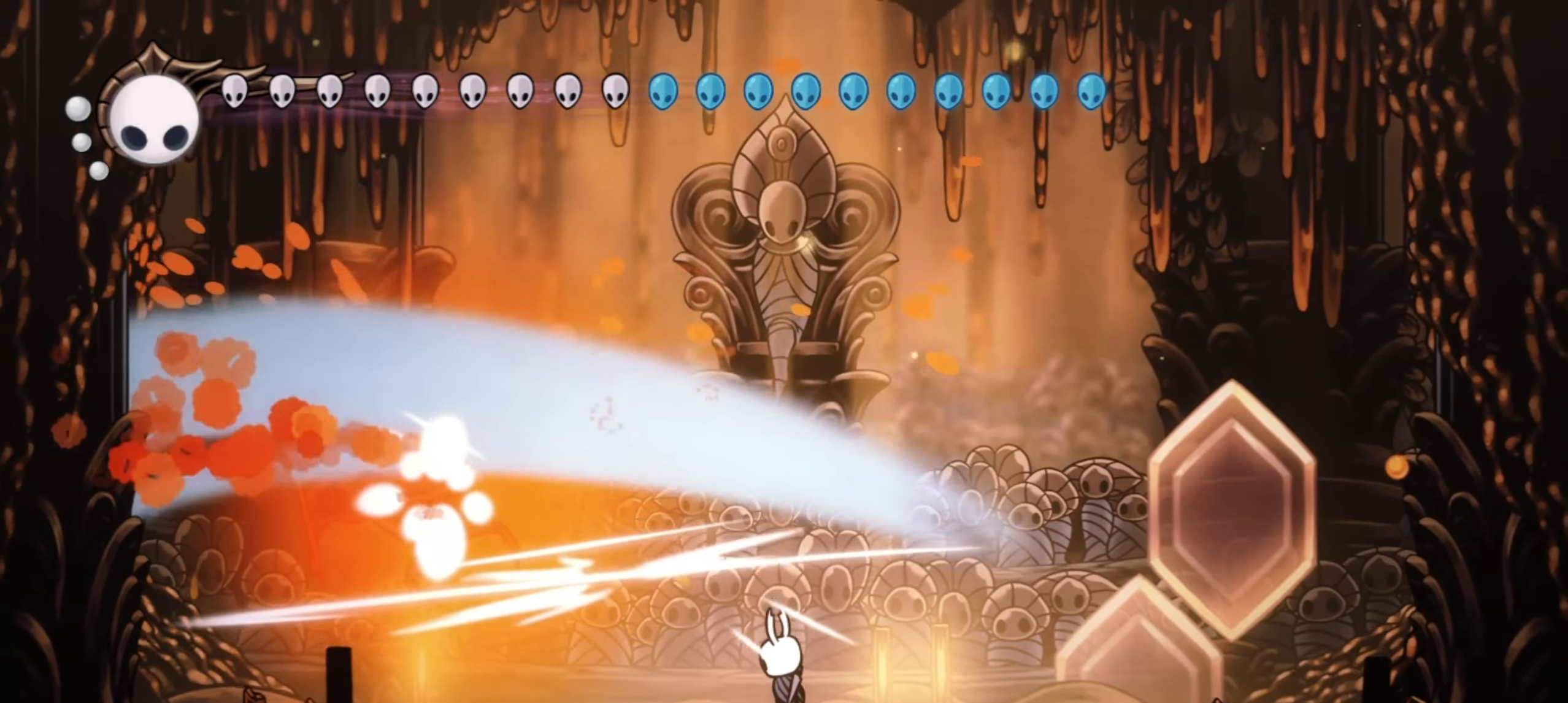
{"keys": ["left", "x"], "events": [[50, "left", "down"], [333, "i", "down"], [417, "i", "up"]]}
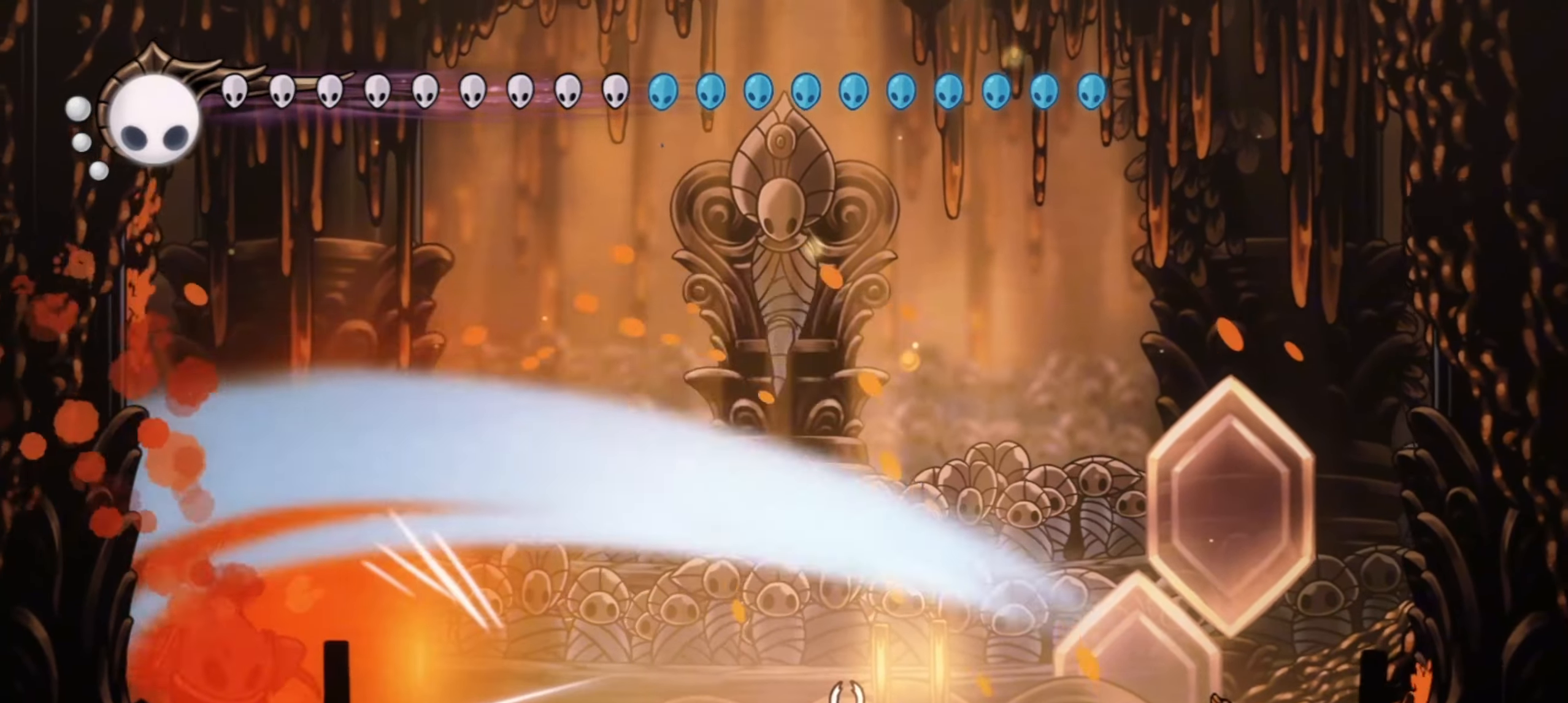
{"keys": ["left", "x"], "events": [[217, "c", "down"], [267, "c", "up"], [350, "c", "down"], [450, "c", "up"]]}
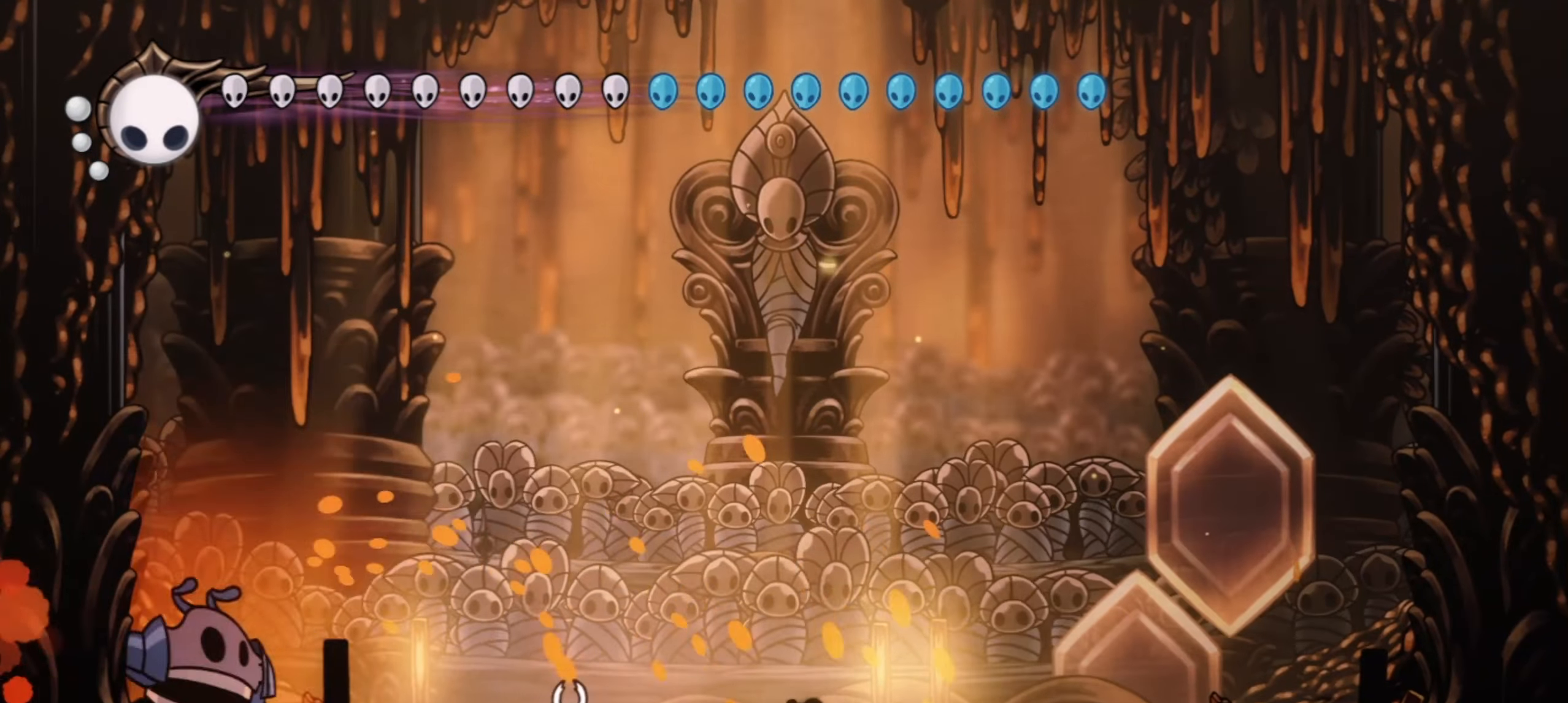
{"keys": ["down", "f", "right", "x", "z"]}
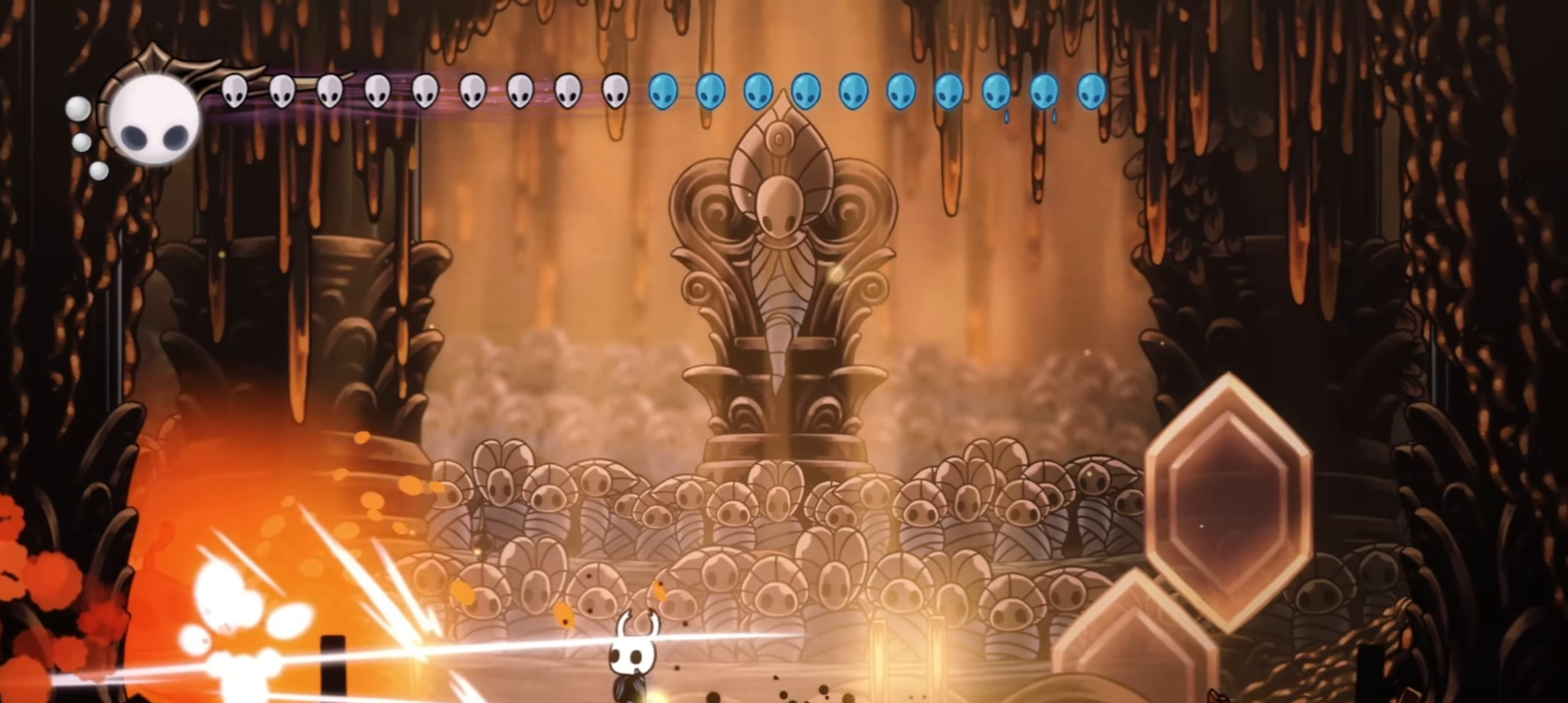
{"keys": ["left", "x"], "events": [[250, "f", "up"], [333, "down", "up"], [333, "left", "down"], [333, "right", "up"], [333, "z", "up"]]}
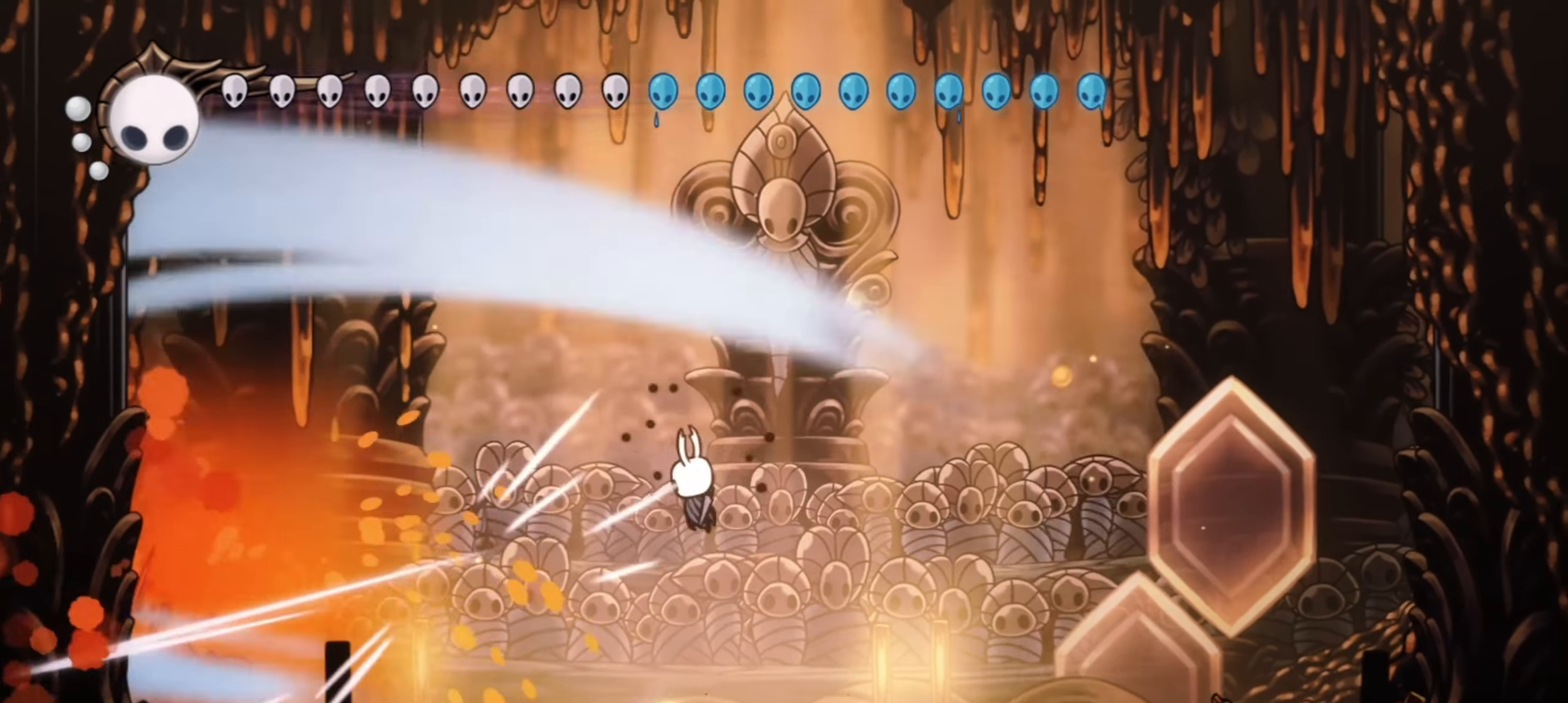
{"keys": ["left", "x"], "events": []}
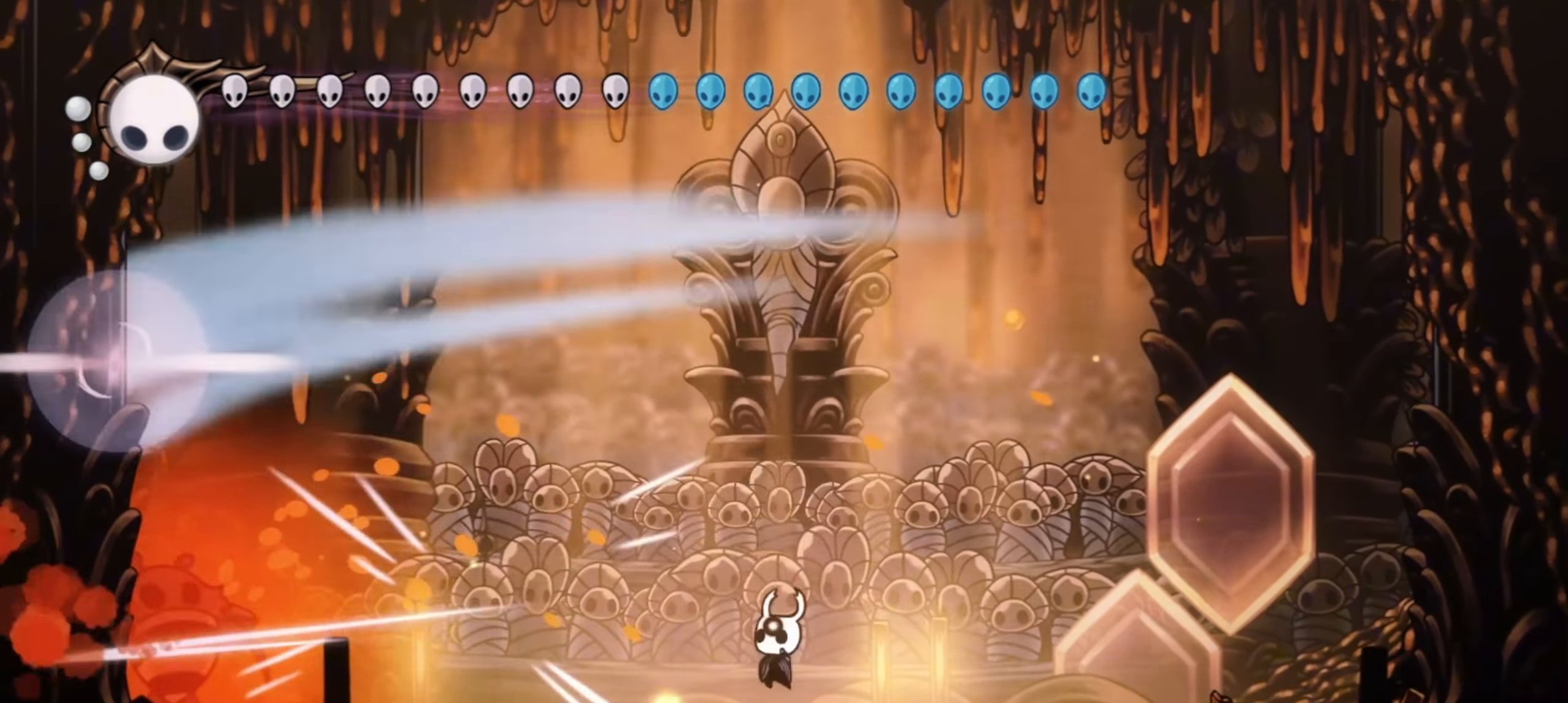
{"keys": ["left", "x"], "events": [[50, "z", "down"], [283, "z", "up"]]}
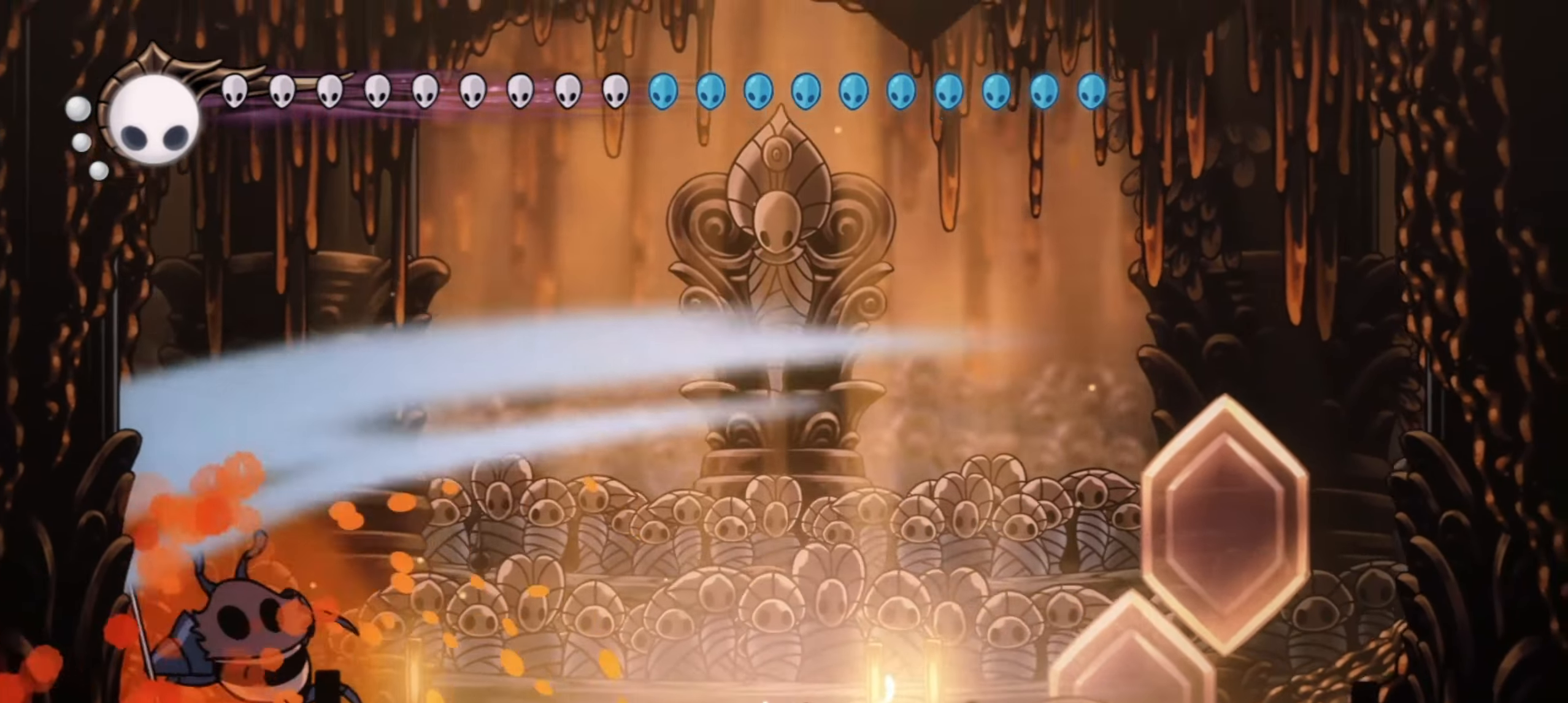
{"keys": ["left", "x", "z"], "events": [[67, "z", "down"], [200, "z", "up"], [233, "i", "down"], [233, "up", "down"], [300, "z", "down"], [350, "up", "up"], [367, "i", "up"]]}
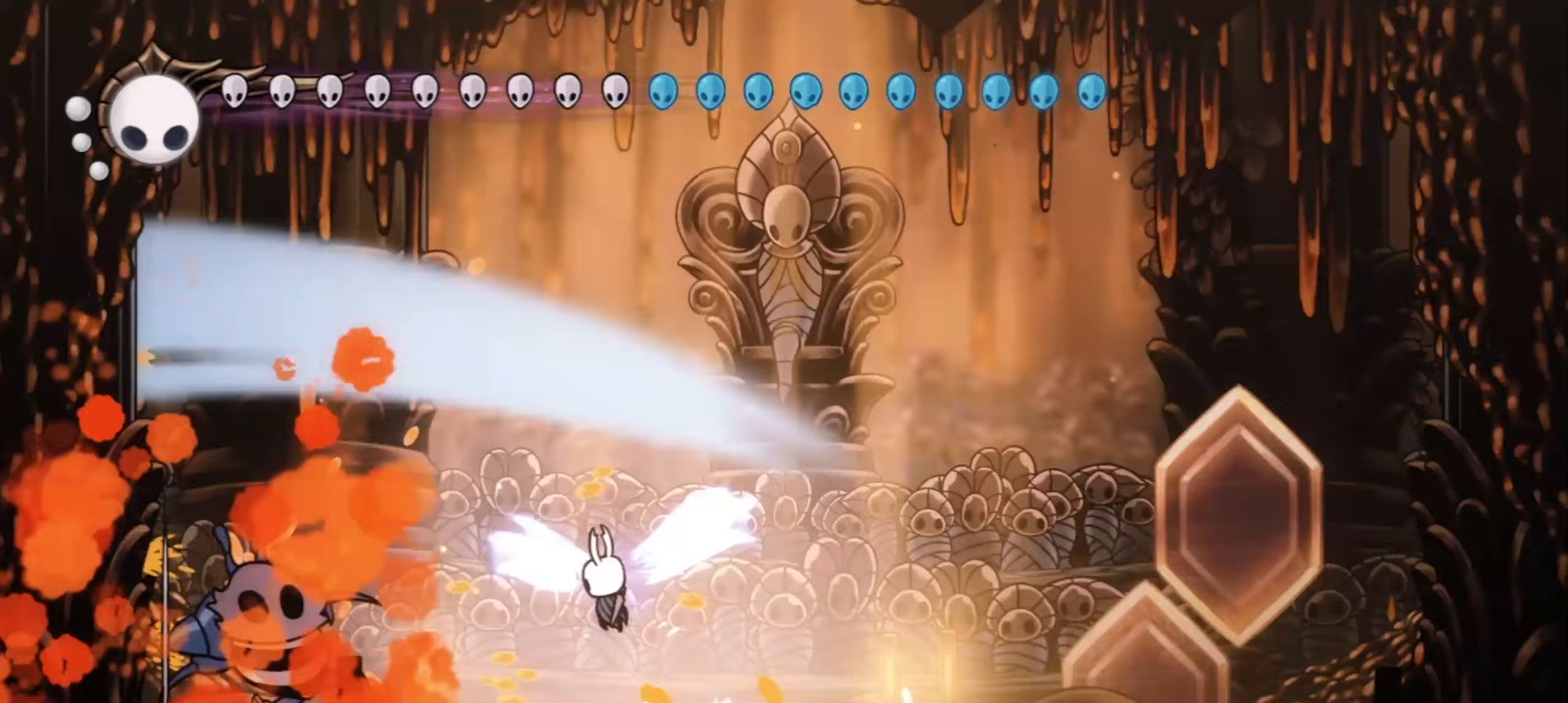
{"keys": ["right", "x", "z"], "events": [[133, "right", "down"], [167, "left", "up"], [217, "left", "down"], [217, "right", "up"], [333, "right", "down"], [350, "c", "down"], [350, "left", "up"], [367, "c", "up"], [400, "left", "down"], [450, "right", "up"], [467, "left", "up"], [483, "right", "down"]]}
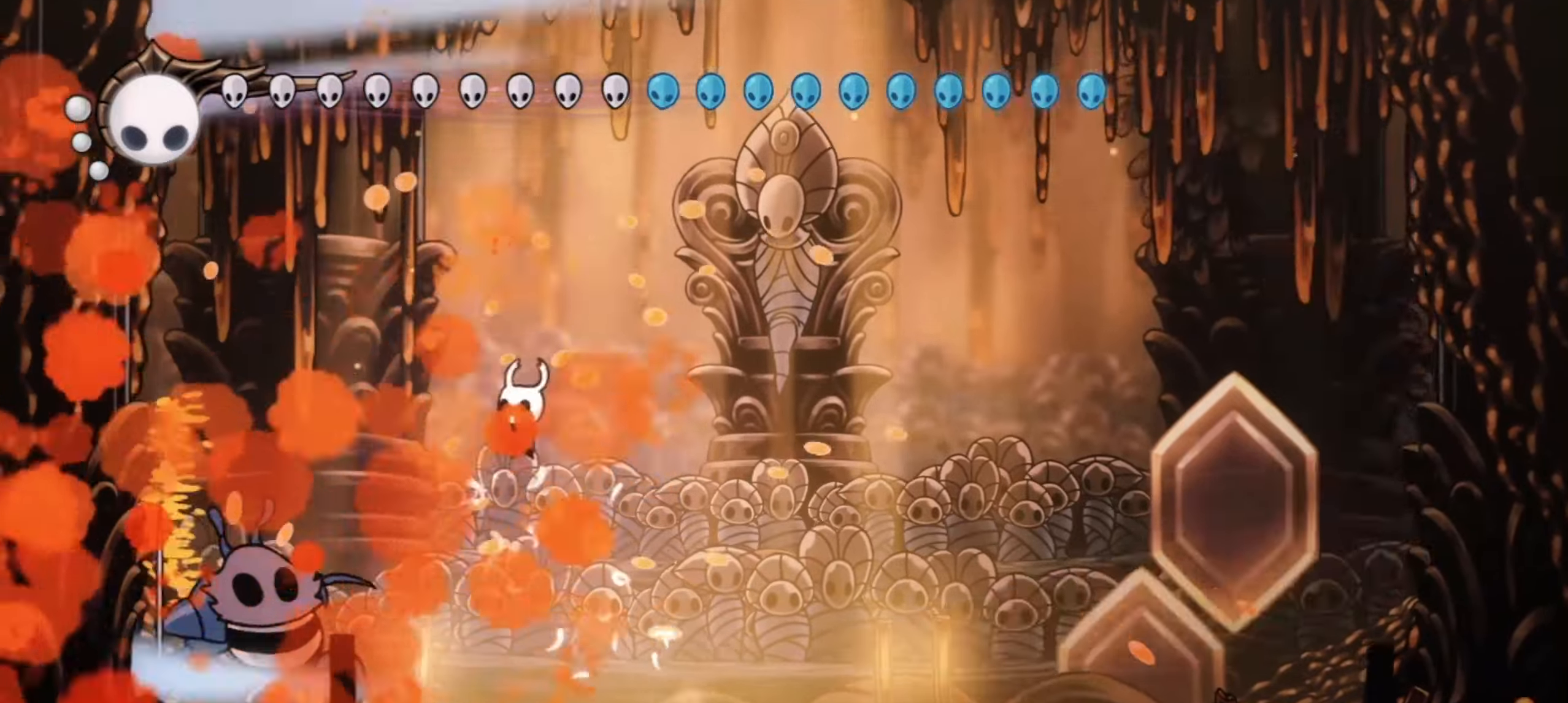
{"keys": ["c", "d", "right", "x"], "events": [[33, "left", "down"], [50, "up", "down"], [83, "right", "up"], [133, "z", "up"], [233, "up", "up"], [250, "i", "down"], [267, "right", "down"], [283, "right", "up"], [317, "i", "up"], [317, "right", "down"], [333, "left", "up"], [467, "c", "down"], [500, "d", "down"]]}
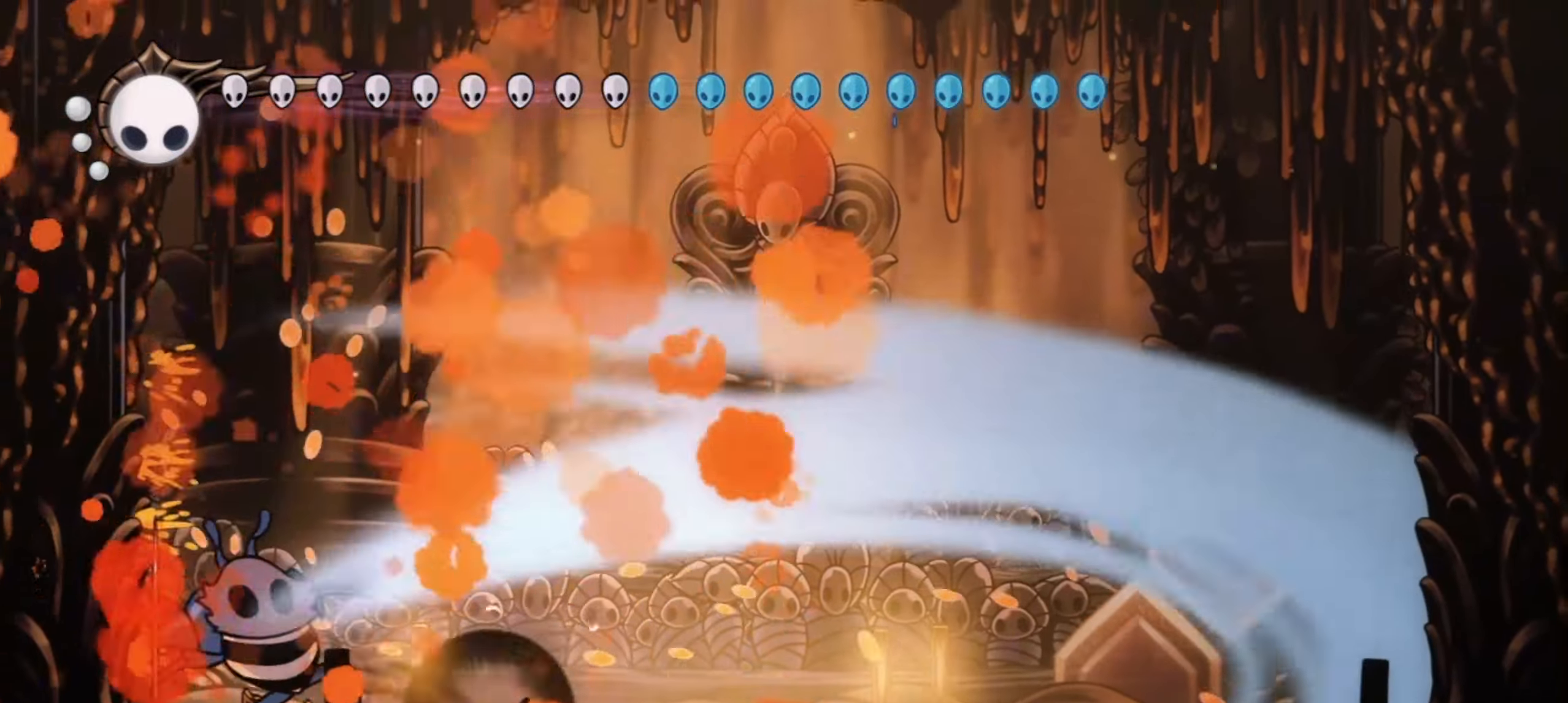
{"keys": ["right", "x", "z"], "events": [[67, "d", "up"], [100, "c", "up"], [183, "d", "down"], [267, "d", "up"], [300, "z", "down"]]}
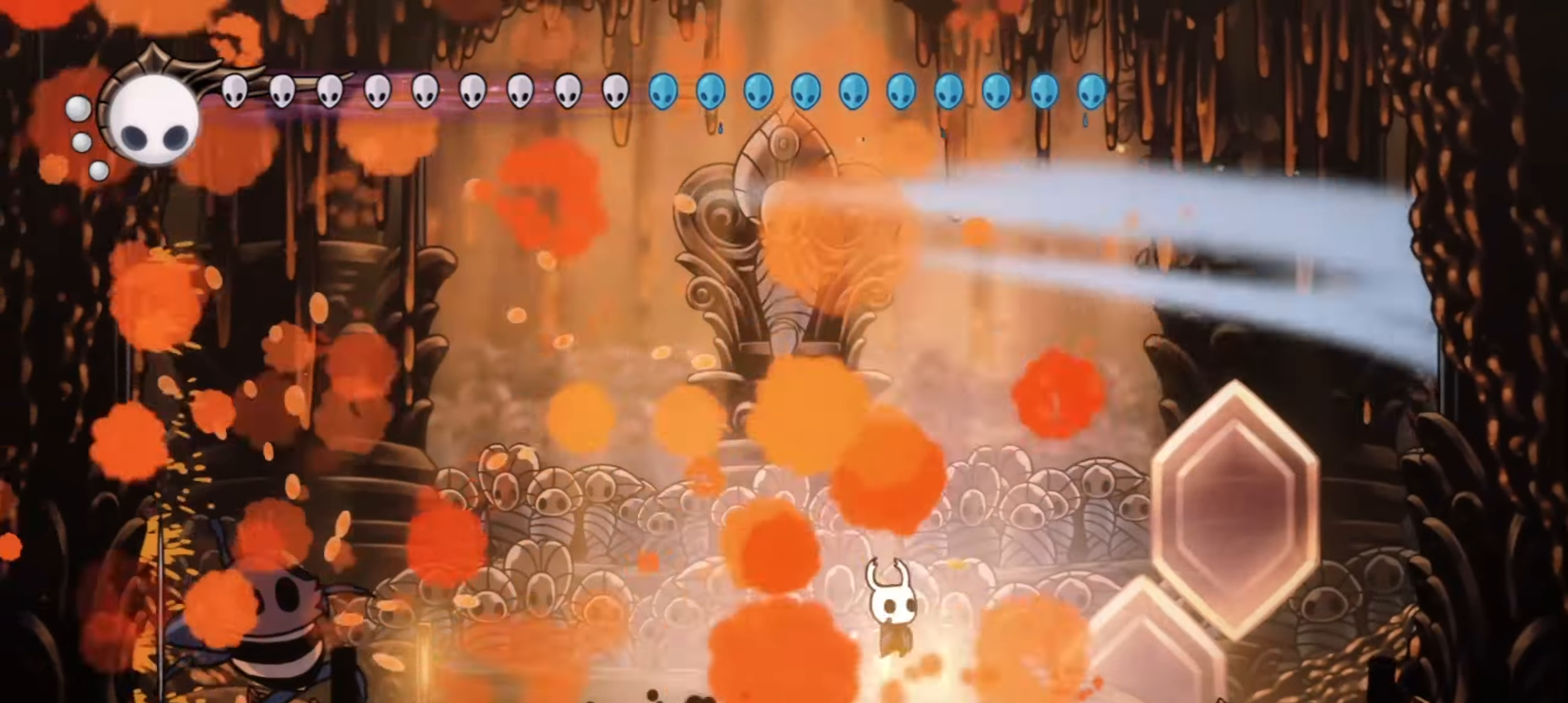
{"keys": ["left", "x", "z"], "events": [[250, "z", "up"], [283, "f", "down"], [333, "f", "up"], [333, "up", "down"], [350, "right", "up"], [350, "z", "down"], [383, "right", "down"], [433, "up", "up"], [450, "left", "down"], [450, "right", "up"]]}
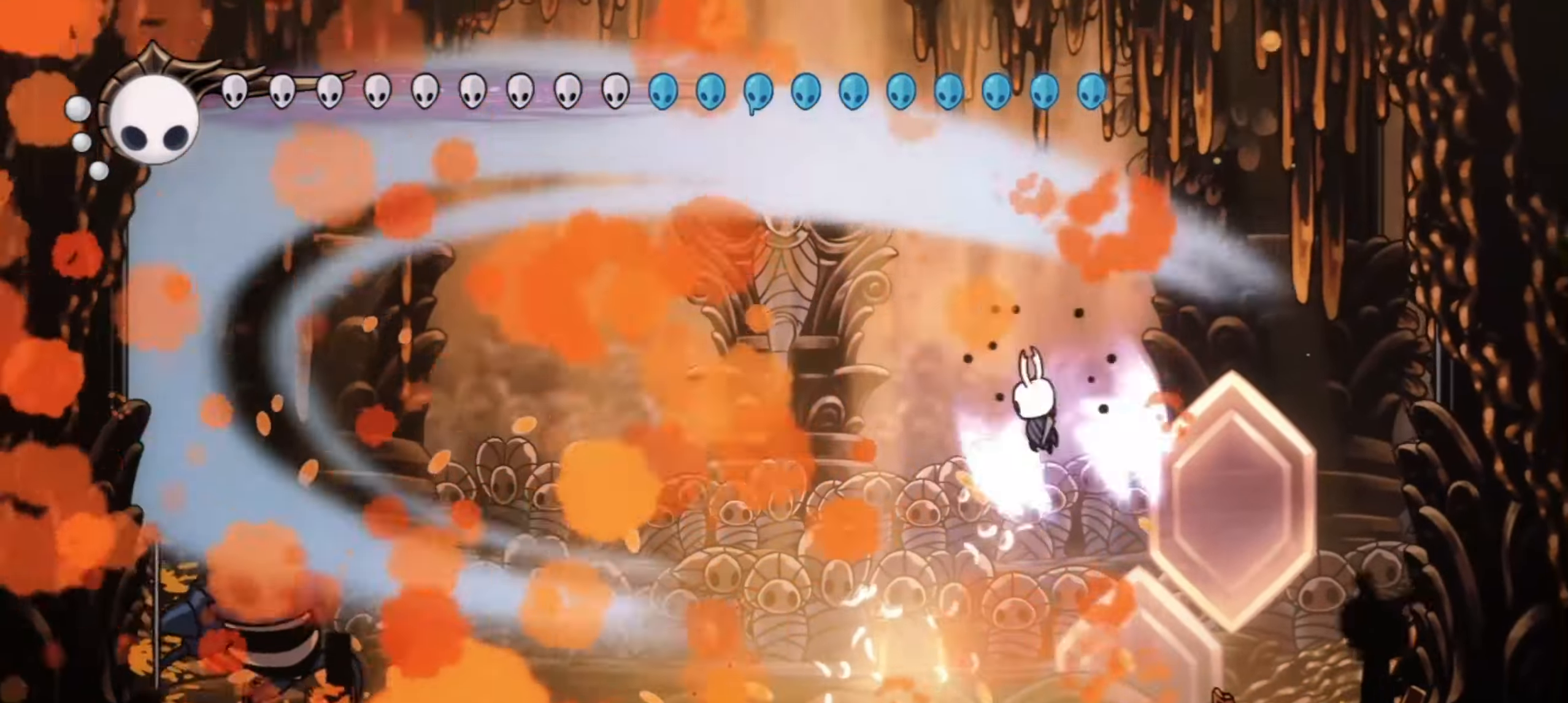
{"keys": ["right", "x", "z"], "events": [[150, "s", "down"], [200, "s", "up"], [483, "right", "down"], [500, "left", "up"]]}
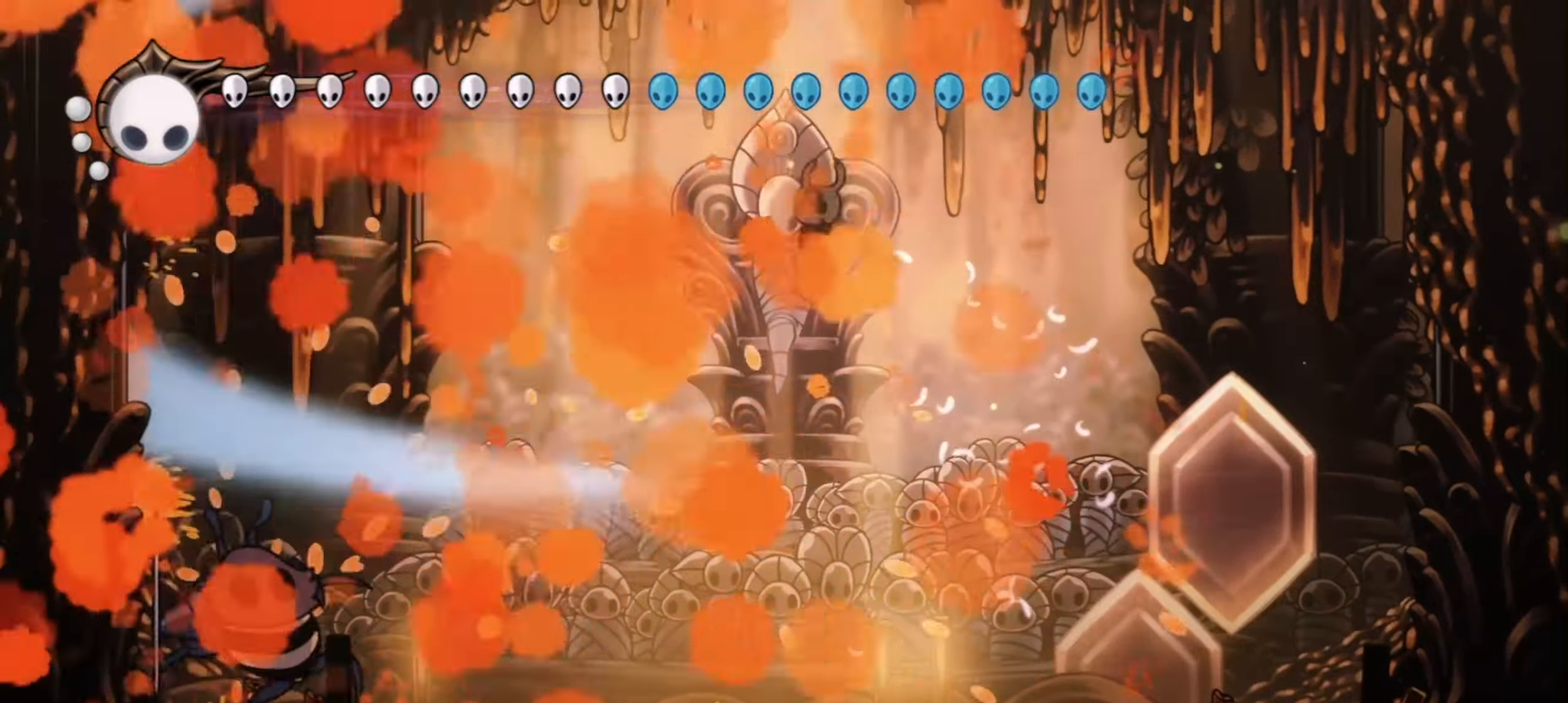
{"keys": ["left", "up", "x"], "events": [[133, "z", "up"], [217, "up", "down"], [383, "right", "up"], [500, "left", "down"]]}
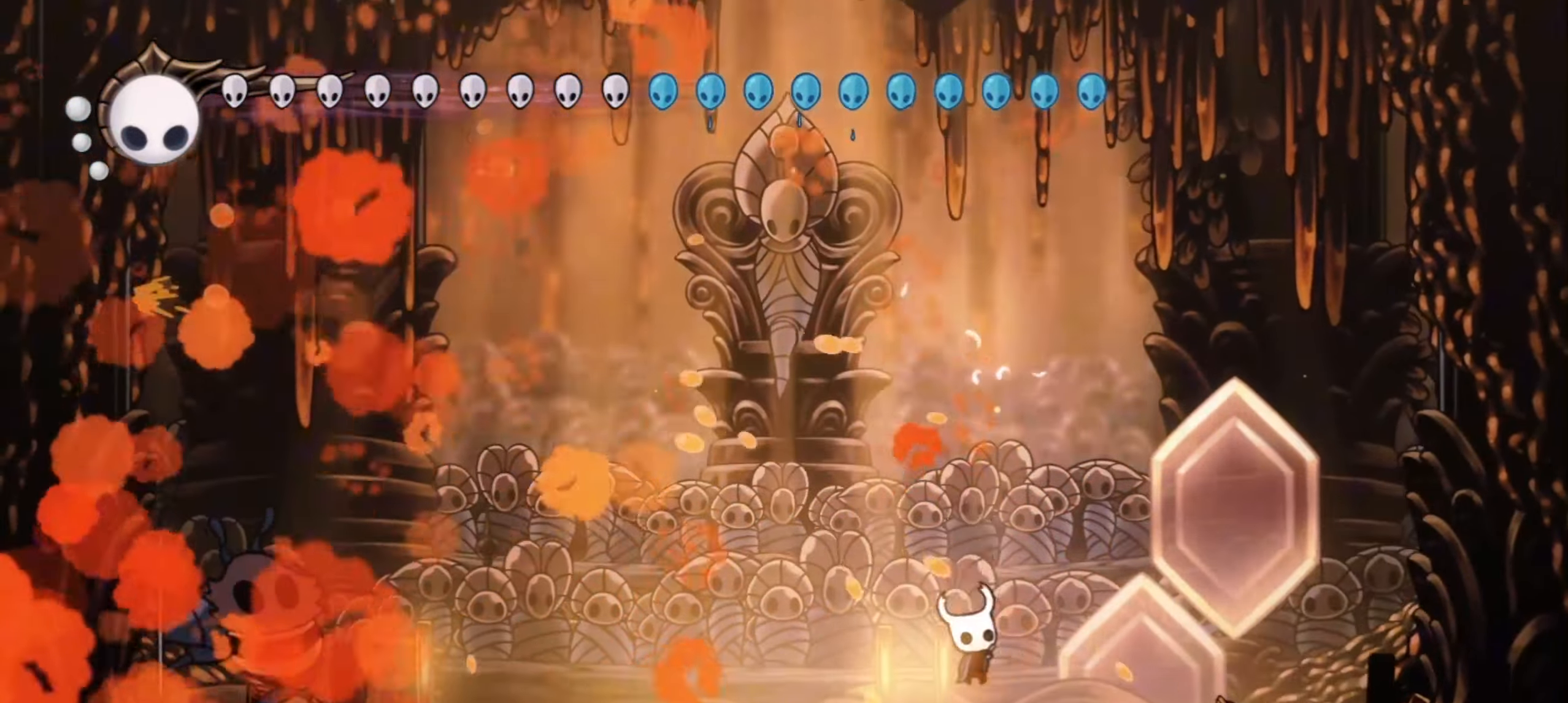
{"keys": ["left", "up", "x", "z"], "events": [[167, "z", "down"]]}
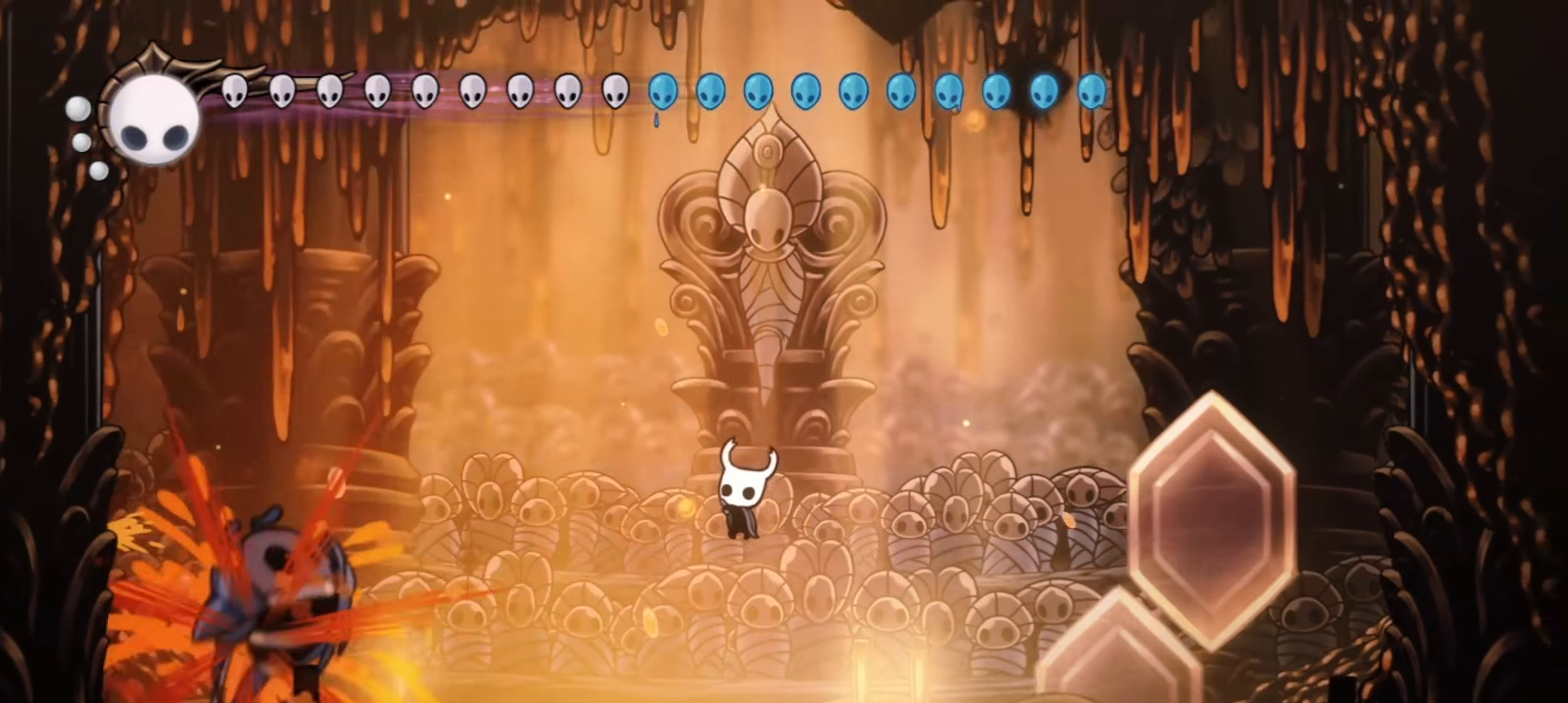
{"keys": ["left", "up", "x", "z"], "events": []}
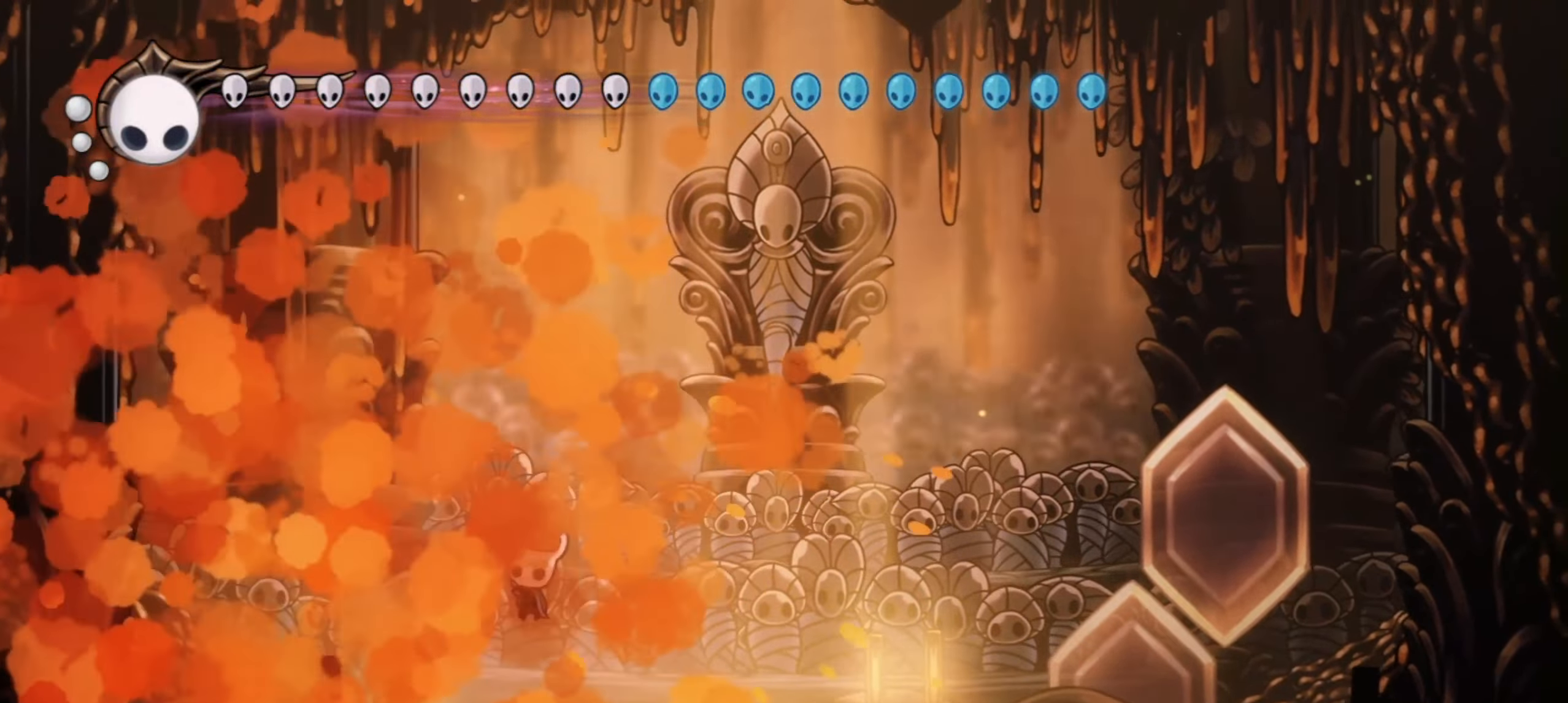
{"keys": ["x"], "events": [[17, "z", "up"], [200, "left", "up"], [383, "up", "up"]]}
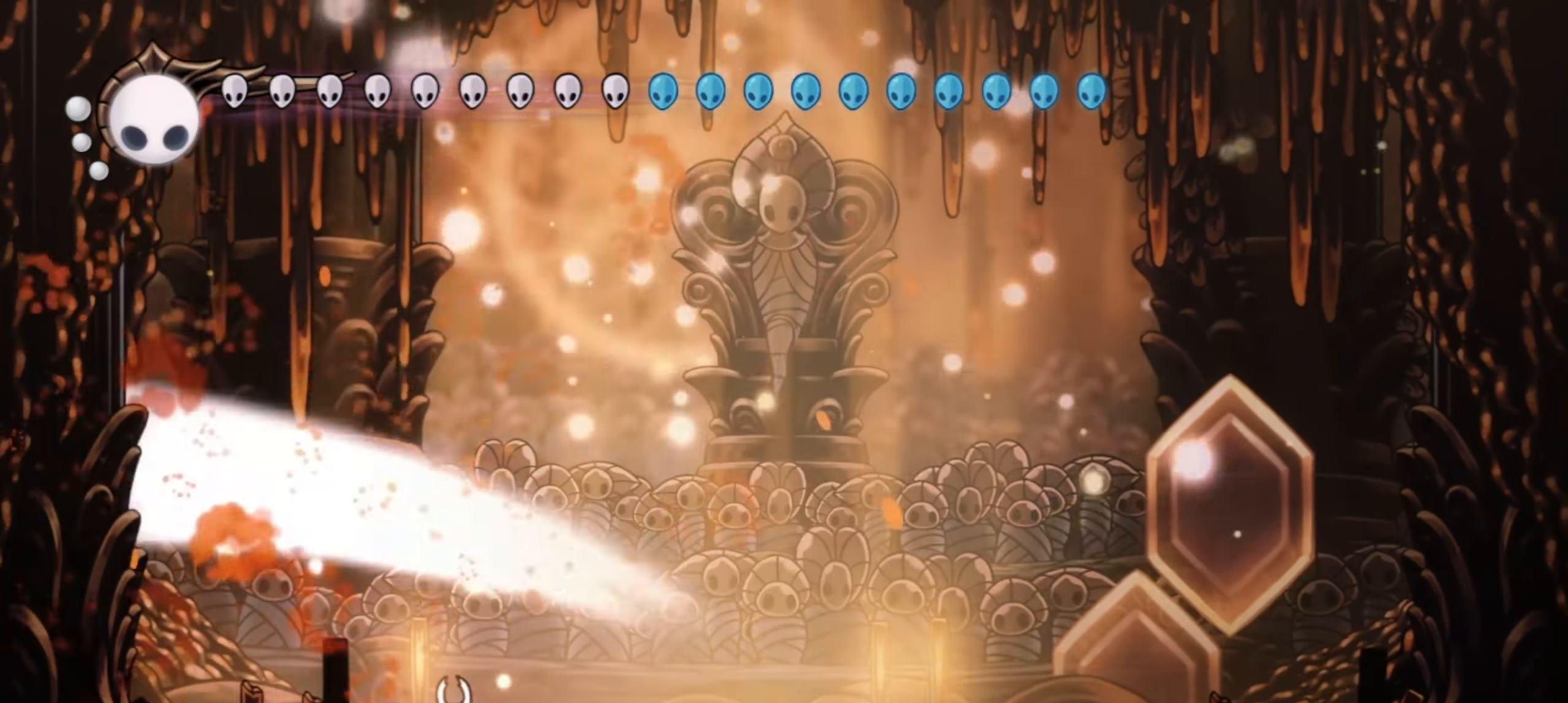
{"keys": ["x"], "events": []}